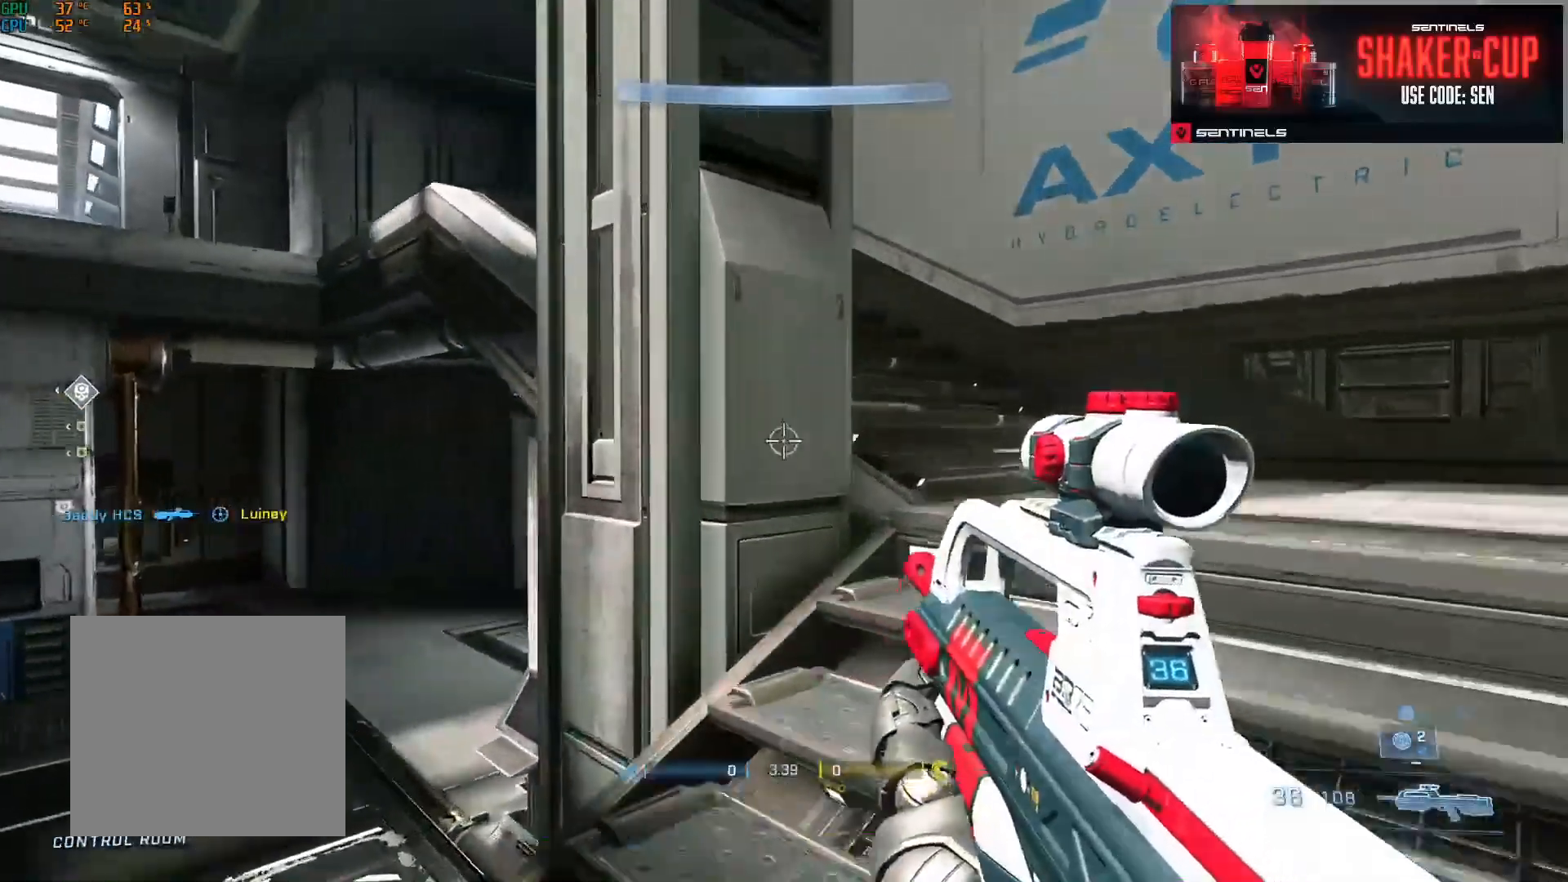
Gameplay with a controller (Xbox layout); each line is a JSON object with the inputs held at the frame after it. "events" lists button and stick changes between this image and that frame as [ms after this image, input, new state], when the widget could be followed in between.
{"buttons": ["A"], "left_stick": "up-right", "right_stick": "center", "events": [[50, "right_stick", "left"], [67, "A", "up"], [167, "A", "down"], [234, "A", "up"], [334, "A", "down"], [401, "A", "up"], [501, "A", "down"], [501, "right_stick", "center"]]}
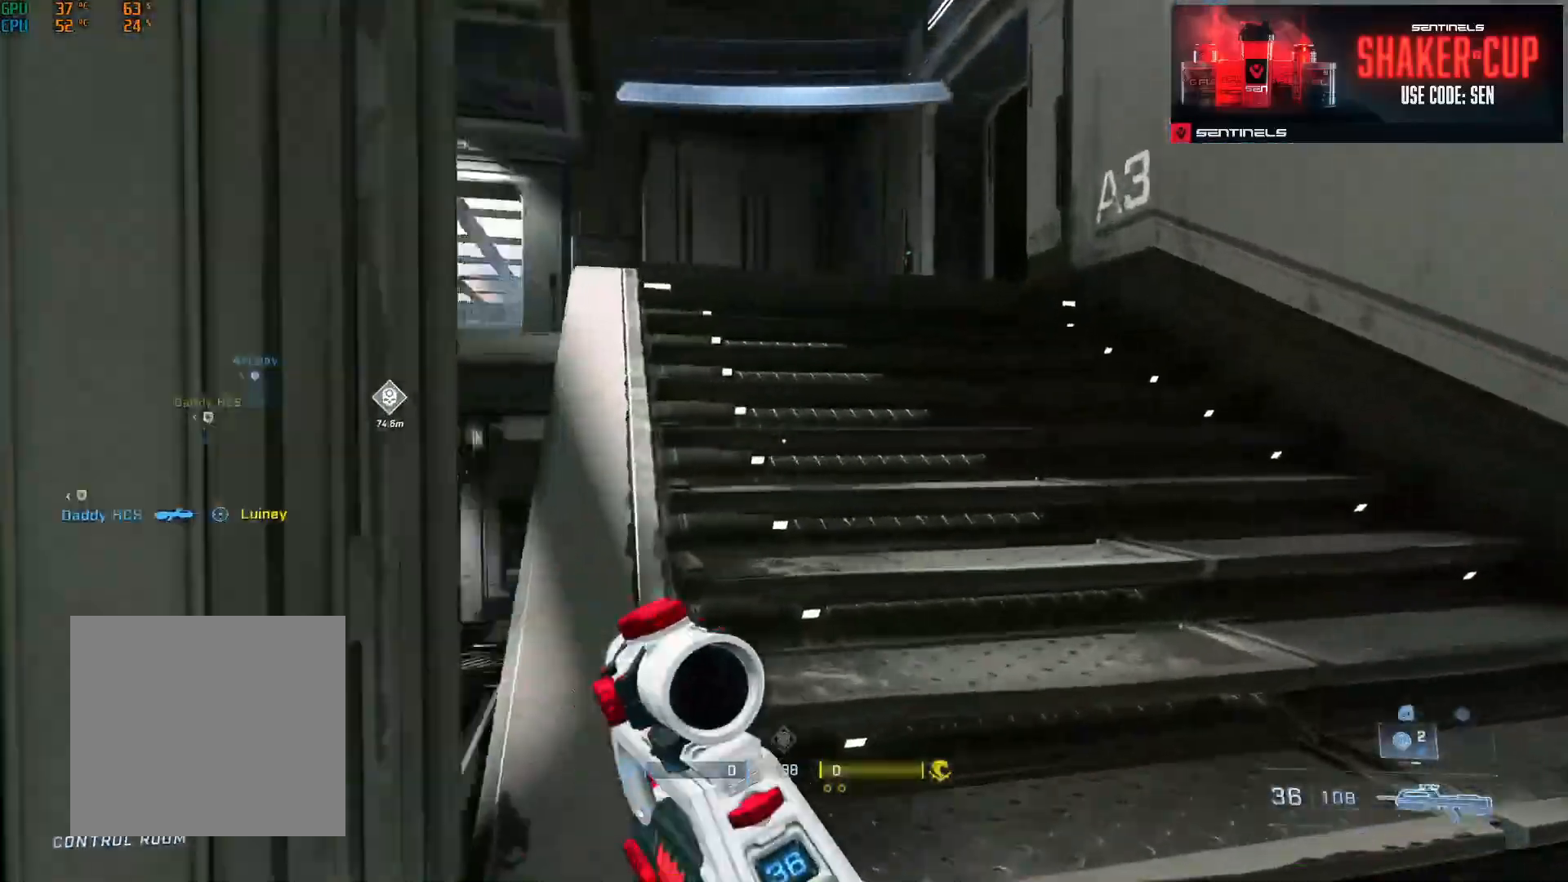
{"buttons": [], "left_stick": "right", "right_stick": "left", "events": [[100, "A", "up"], [150, "right_stick", "left"], [217, "A", "down"], [317, "A", "up"], [434, "left_stick", "right"]]}
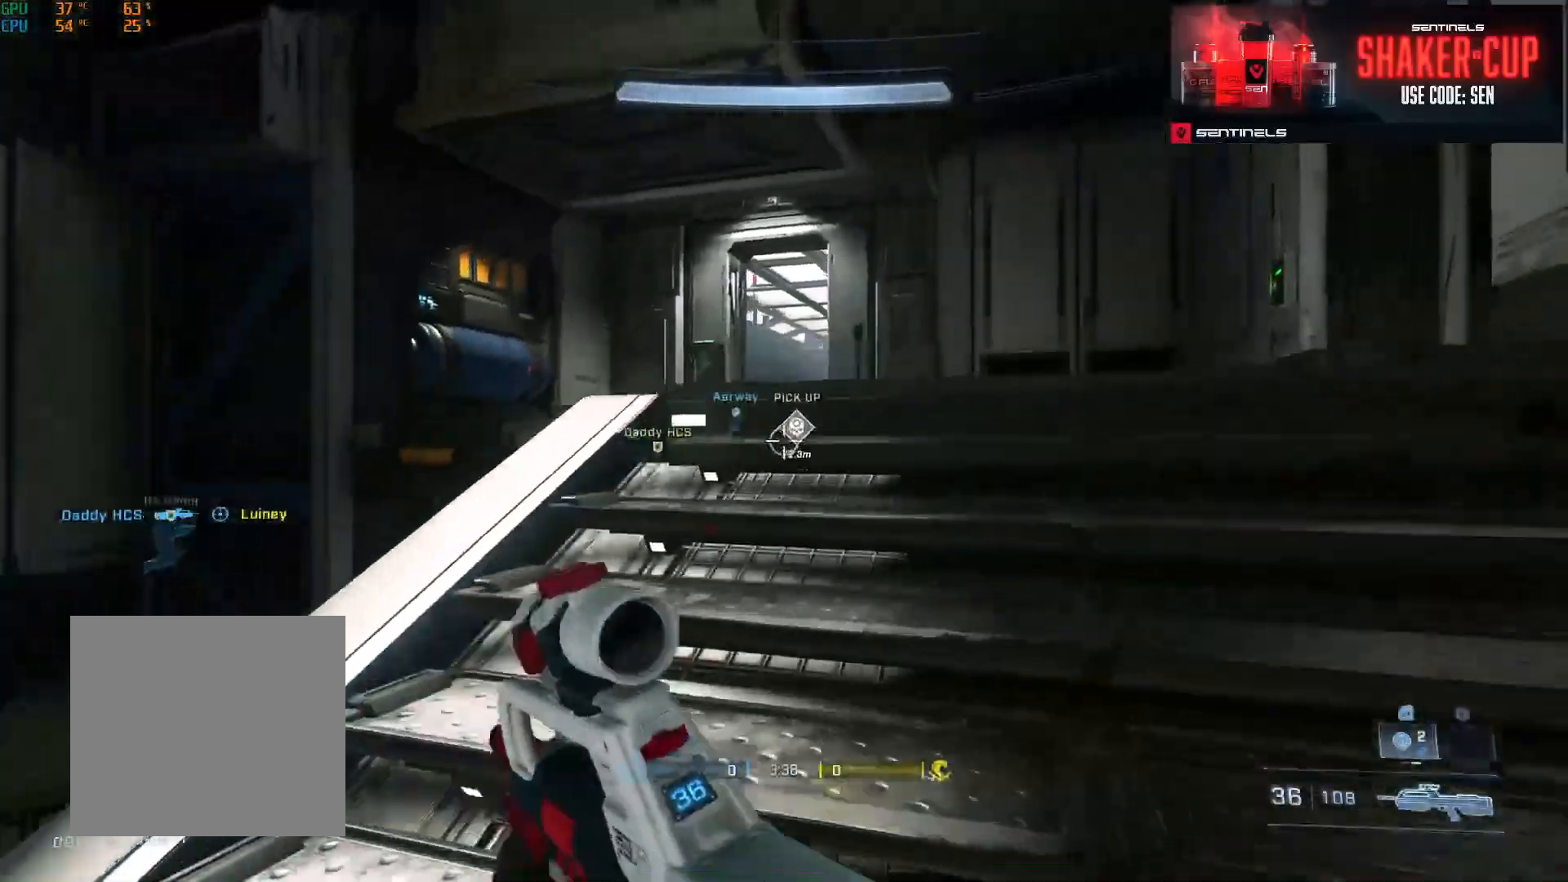
{"buttons": [], "left_stick": "up", "right_stick": "right", "events": [[84, "right_stick", "up-left"], [117, "left_stick", "up-right"], [267, "R3", "down"], [267, "right_stick", "center"], [351, "R3", "up"], [367, "right_stick", "right"], [484, "left_stick", "up"]]}
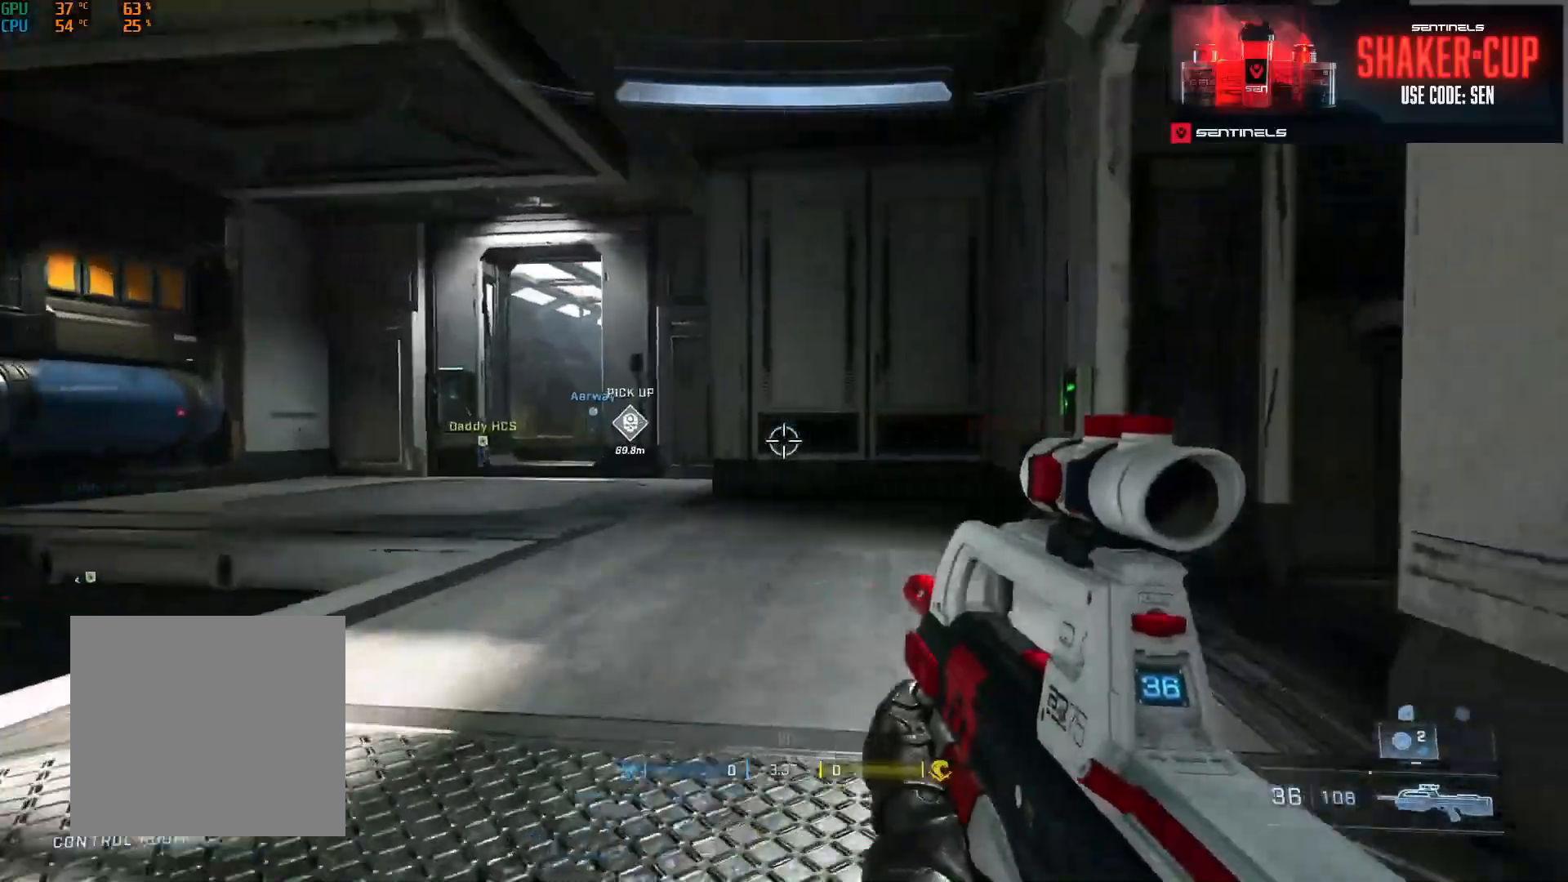
{"buttons": [], "left_stick": "up", "right_stick": "center", "events": [[83, "A", "down"], [133, "left_stick", "up-left"], [150, "A", "up"], [300, "left_stick", "up"], [434, "right_stick", "center"]]}
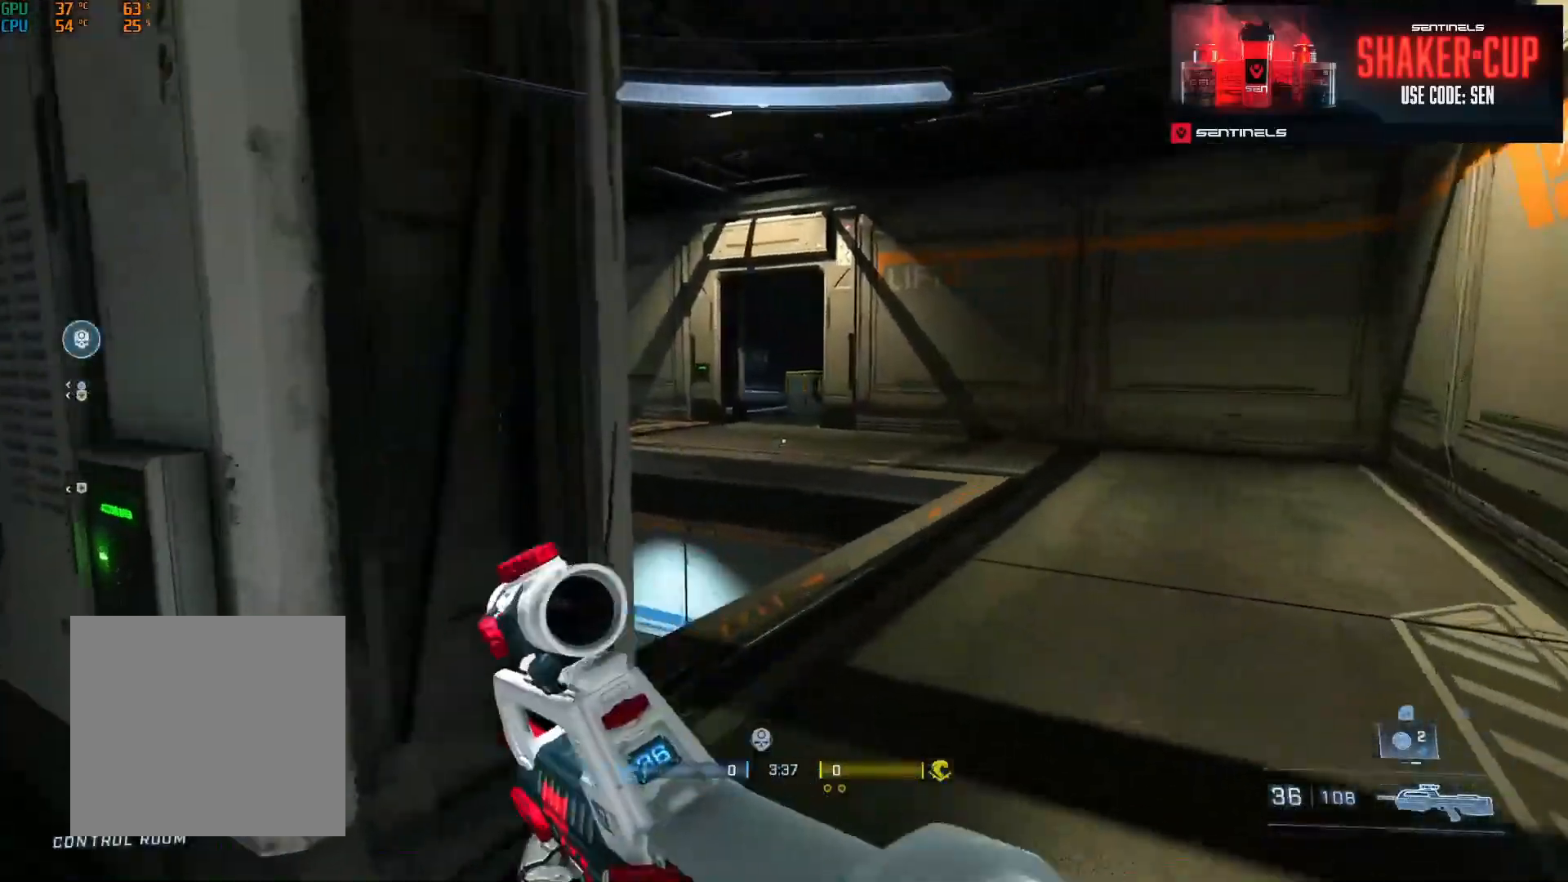
{"buttons": [], "left_stick": "up", "right_stick": "down", "events": [[217, "A", "down"], [234, "right_stick", "down"], [301, "A", "up"], [384, "A", "down"], [484, "A", "up"]]}
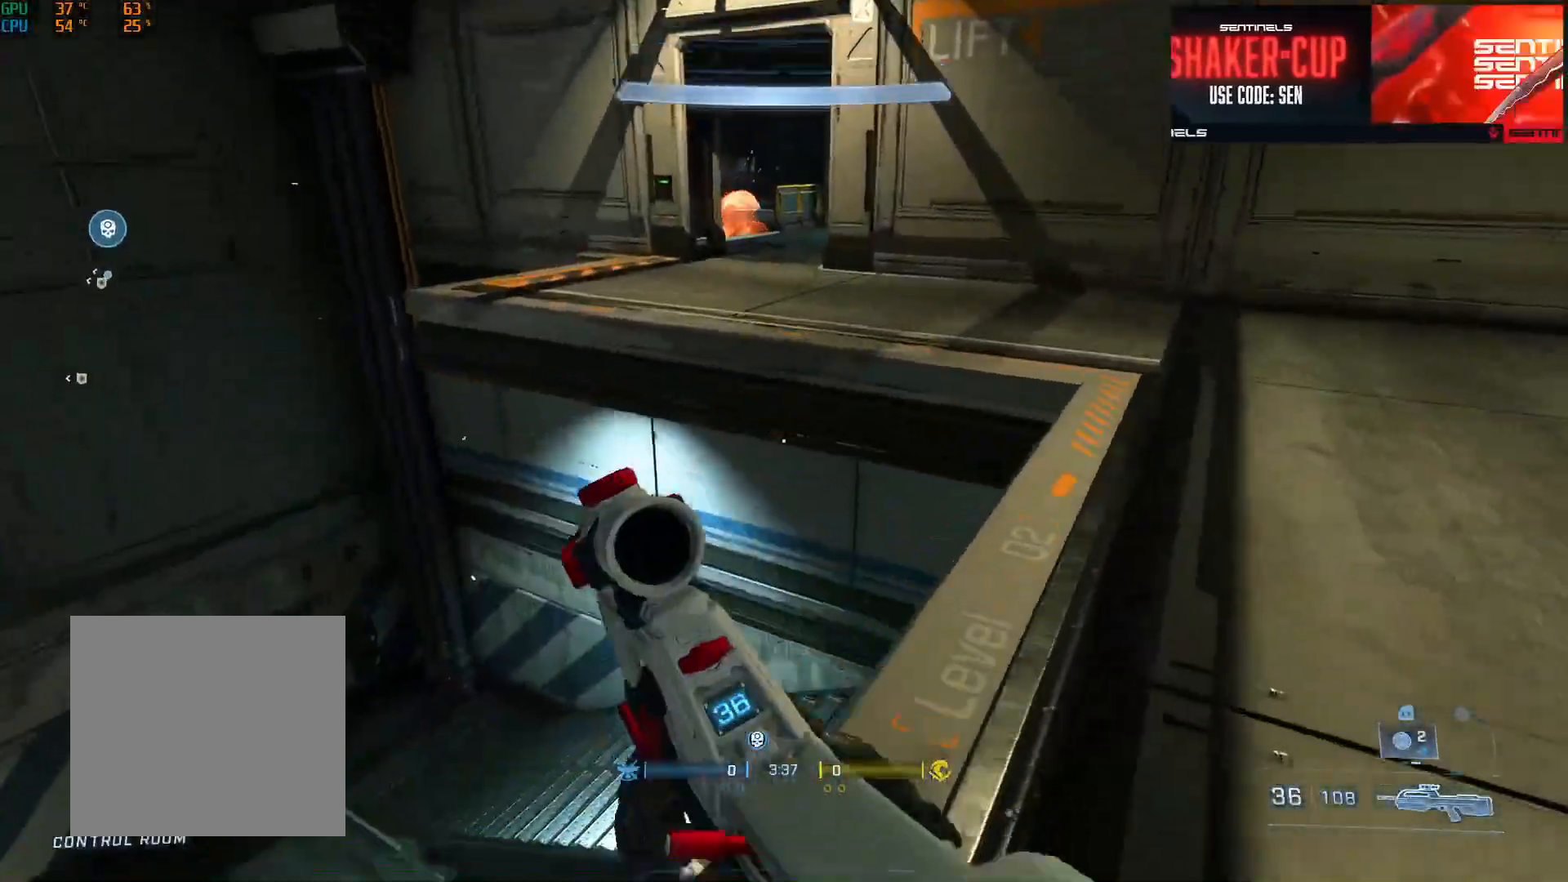
{"buttons": ["A"], "left_stick": "up", "right_stick": "right", "events": [[66, "right_stick", "down-right"], [83, "A", "down"], [150, "A", "up"], [317, "right_stick", "right"], [333, "A", "down"], [350, "left_stick", "up-left"], [383, "A", "up"], [484, "A", "down"], [500, "left_stick", "up"]]}
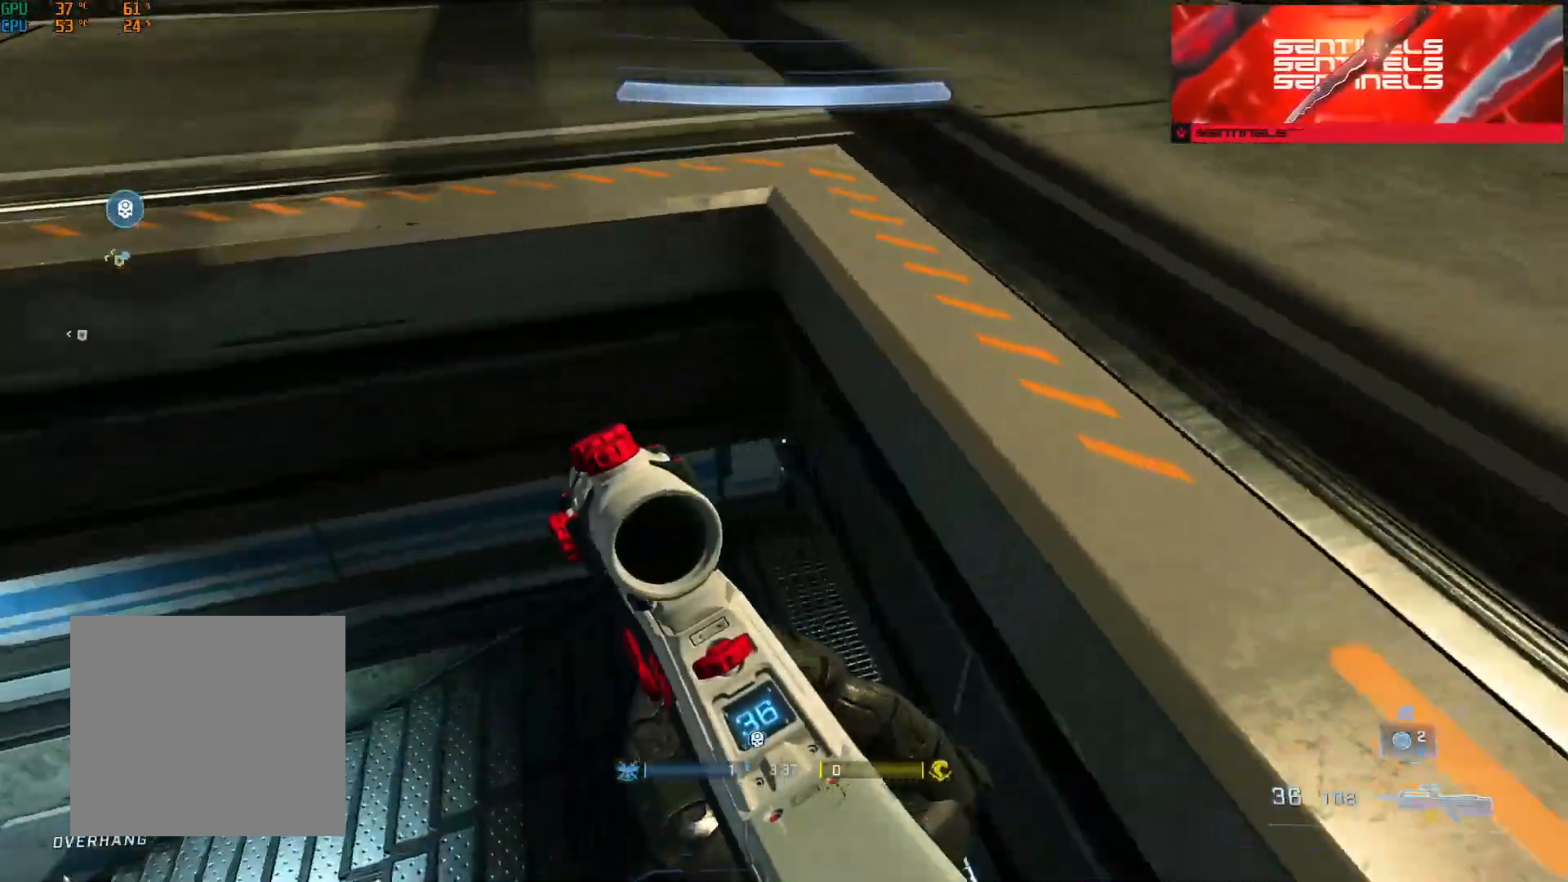
{"buttons": ["A"], "left_stick": "up", "right_stick": "up-left", "events": [[84, "A", "up"], [150, "right_stick", "up"], [301, "A", "down"], [367, "A", "up"], [451, "right_stick", "up-left"], [484, "A", "down"]]}
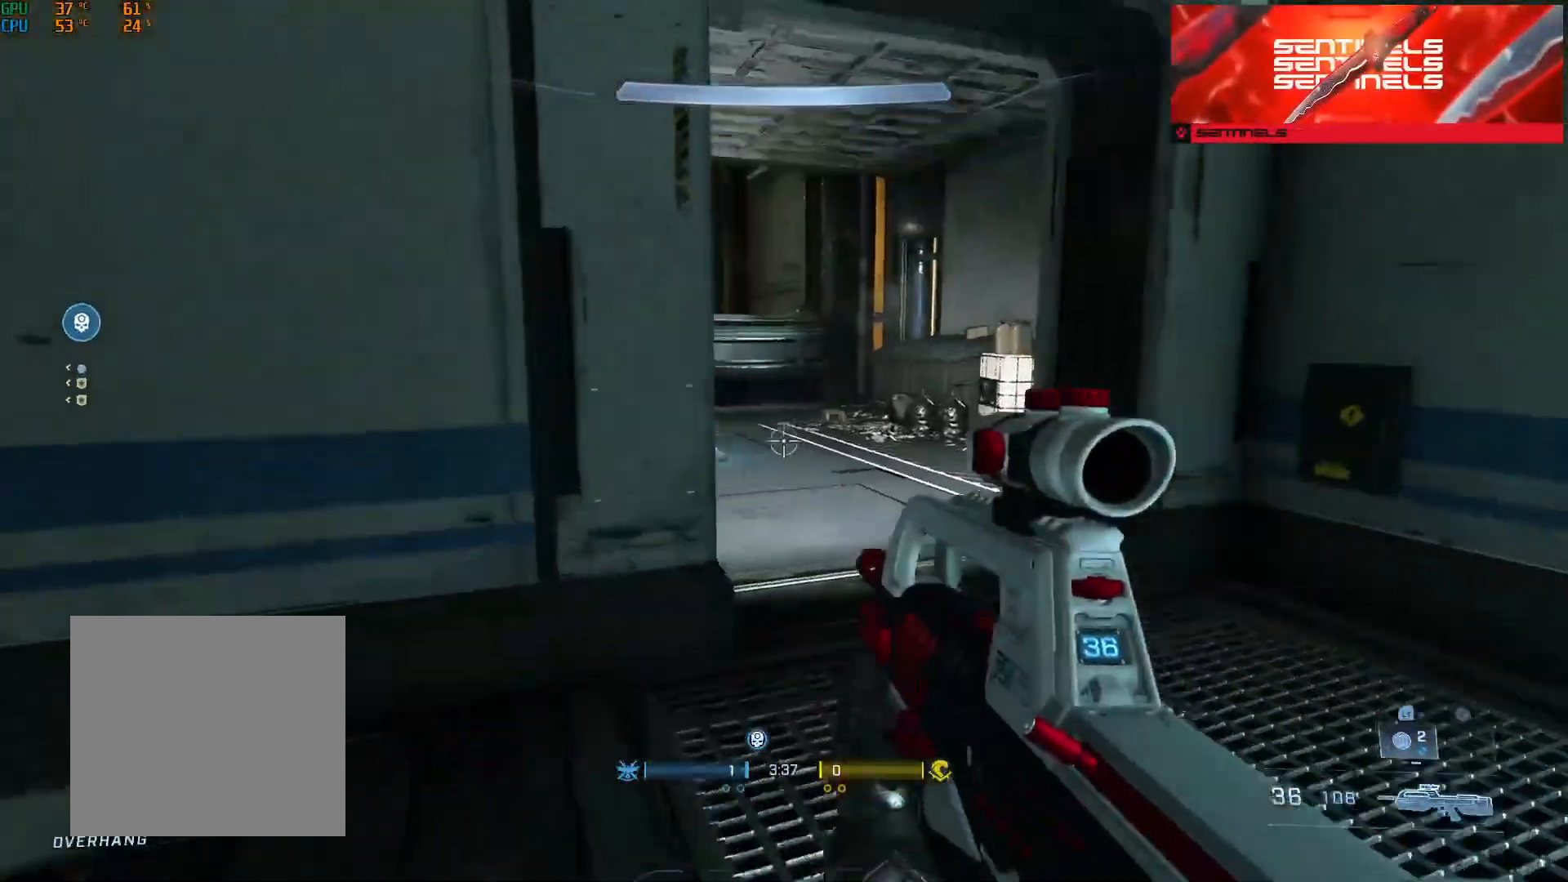
{"buttons": [], "left_stick": "up-right", "right_stick": "left", "events": [[50, "A", "up"], [50, "left_stick", "up-right"], [67, "right_stick", "left"], [167, "A", "down"], [284, "A", "up"], [317, "right_stick", "center"], [367, "A", "down"], [467, "A", "up"], [467, "right_stick", "left"]]}
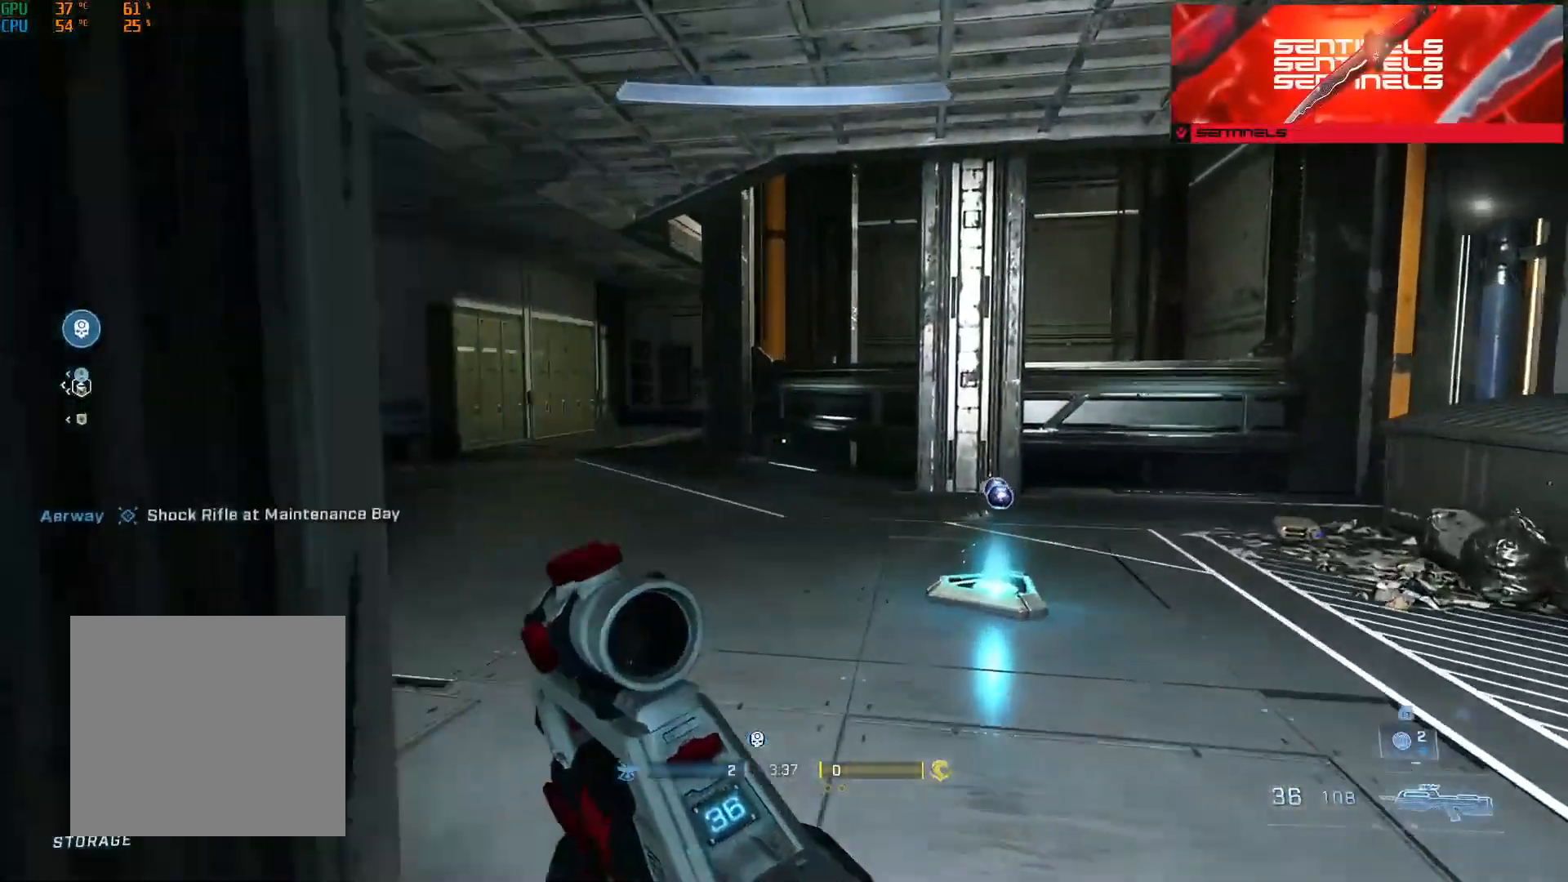
{"buttons": [], "left_stick": "up-right", "right_stick": "center", "events": [[66, "A", "down"], [150, "A", "up"], [233, "A", "down"], [317, "A", "up"], [367, "right_stick", "center"], [383, "A", "down"], [500, "A", "up"]]}
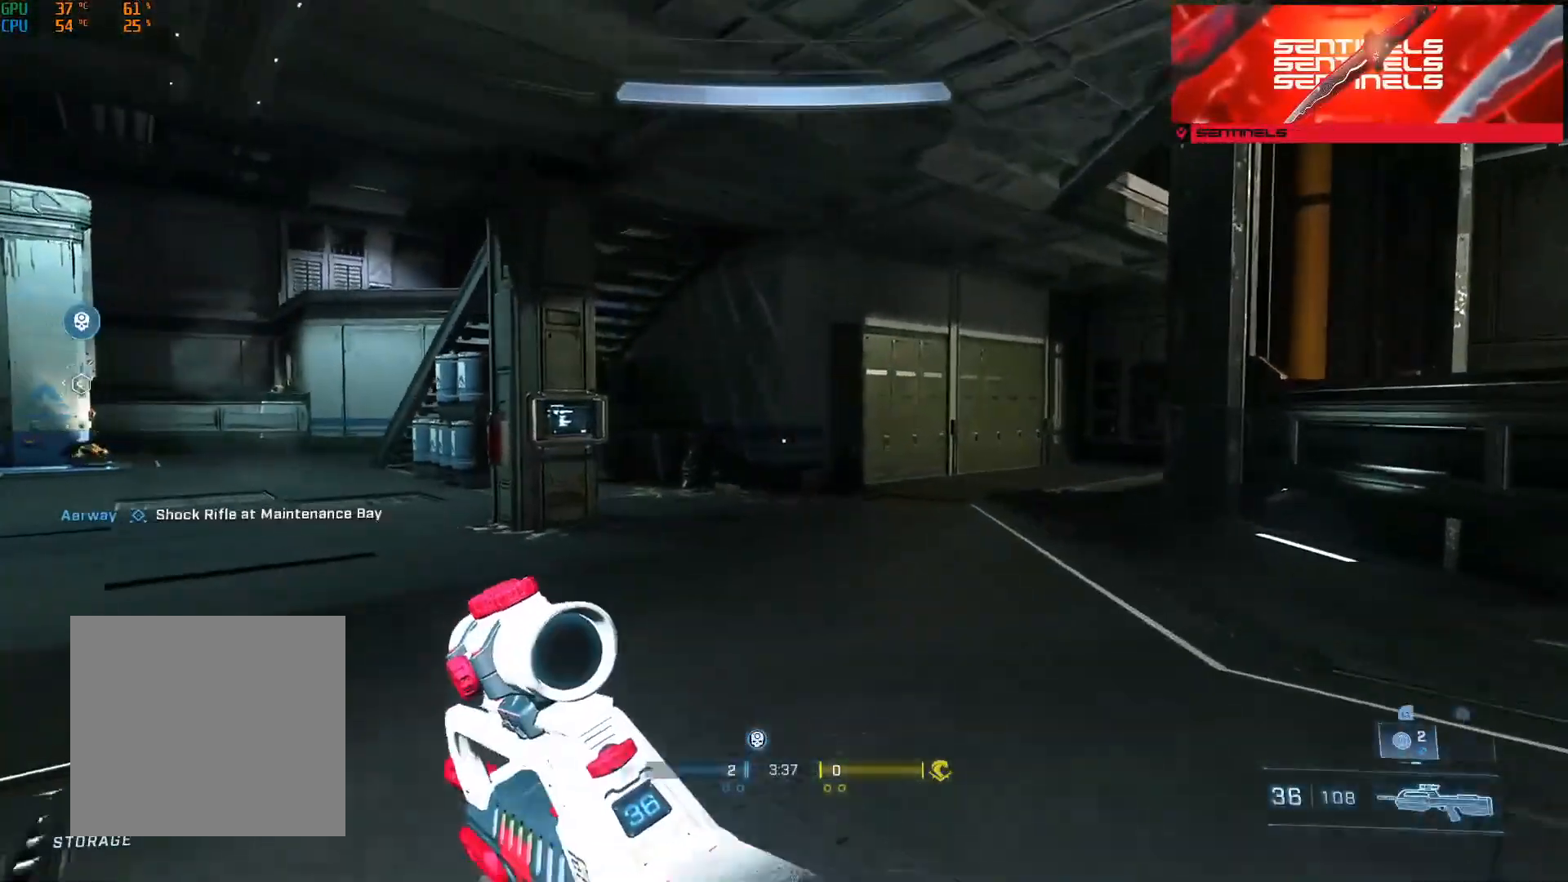
{"buttons": [], "left_stick": "up-right", "right_stick": "center", "events": [[17, "right_stick", "left"], [117, "A", "down"], [250, "A", "up"], [417, "right_stick", "center"]]}
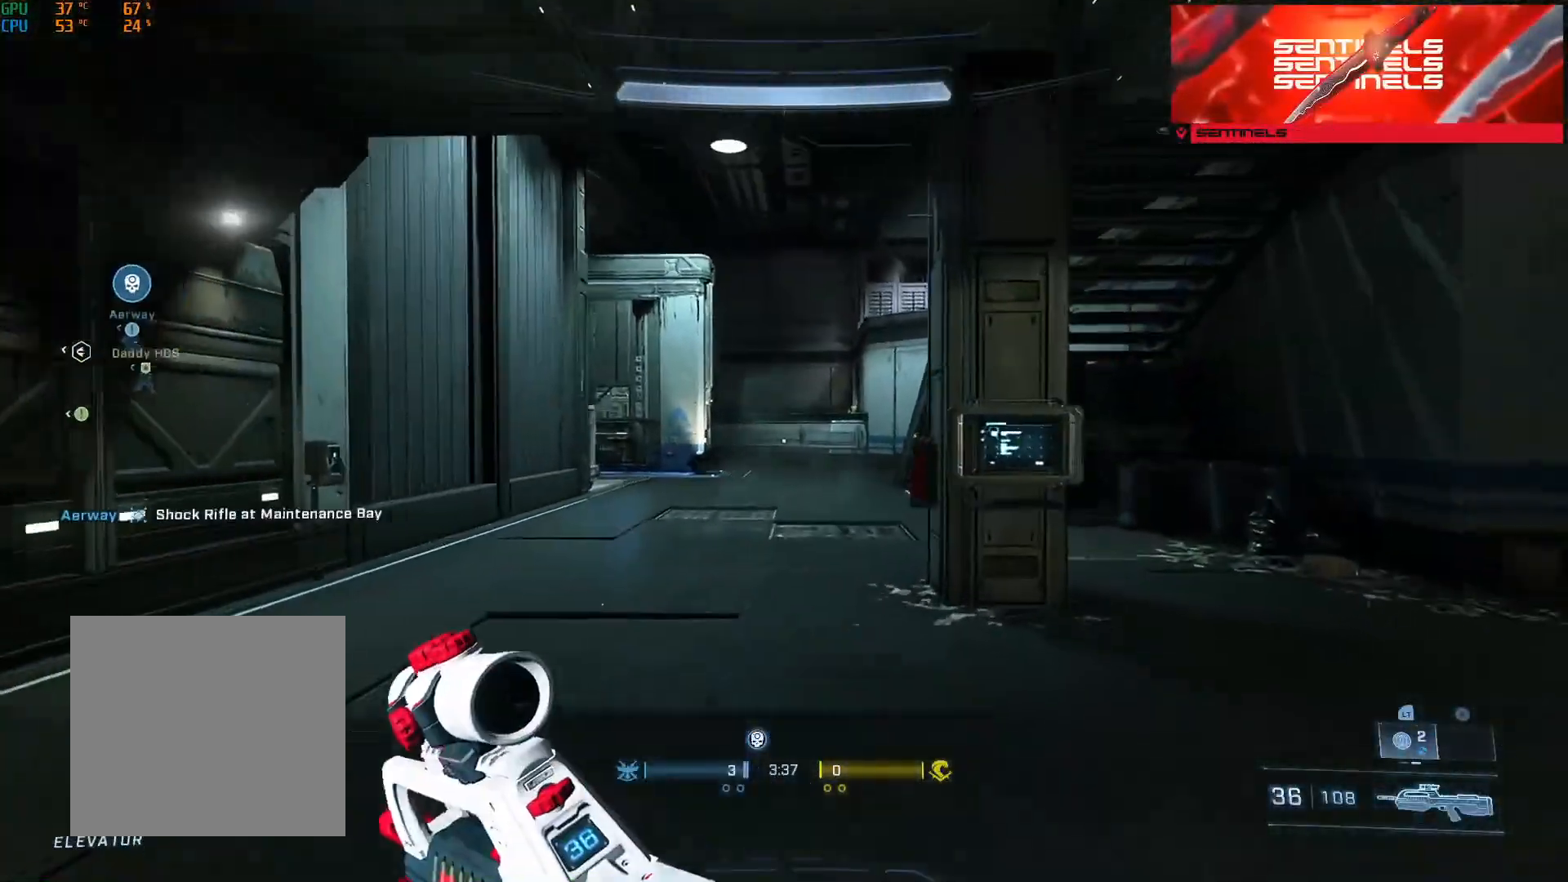
{"buttons": ["A"], "left_stick": "up-right", "right_stick": "left", "events": [[166, "right_stick", "right"], [250, "A", "down"], [317, "right_stick", "center"], [367, "A", "up"], [400, "right_stick", "left"], [450, "A", "down"]]}
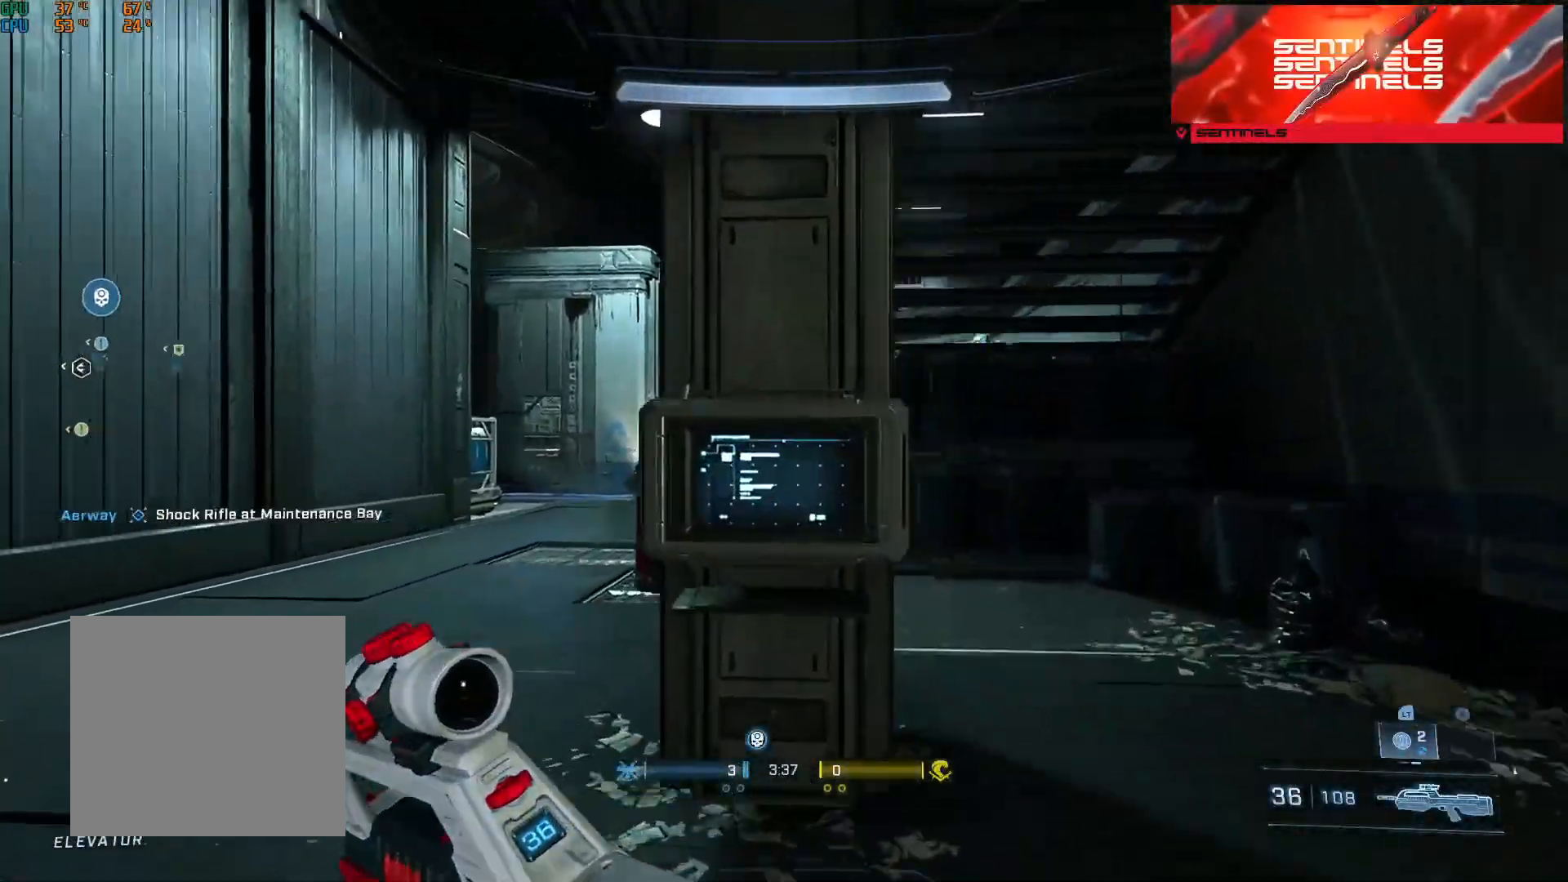
{"buttons": ["L2"], "left_stick": "up", "right_stick": "up-left", "events": [[17, "A", "up"], [84, "right_stick", "center"], [200, "right_stick", "down-left"], [284, "right_stick", "center"], [367, "left_stick", "up"], [484, "right_stick", "up-left"], [501, "L2", "down"]]}
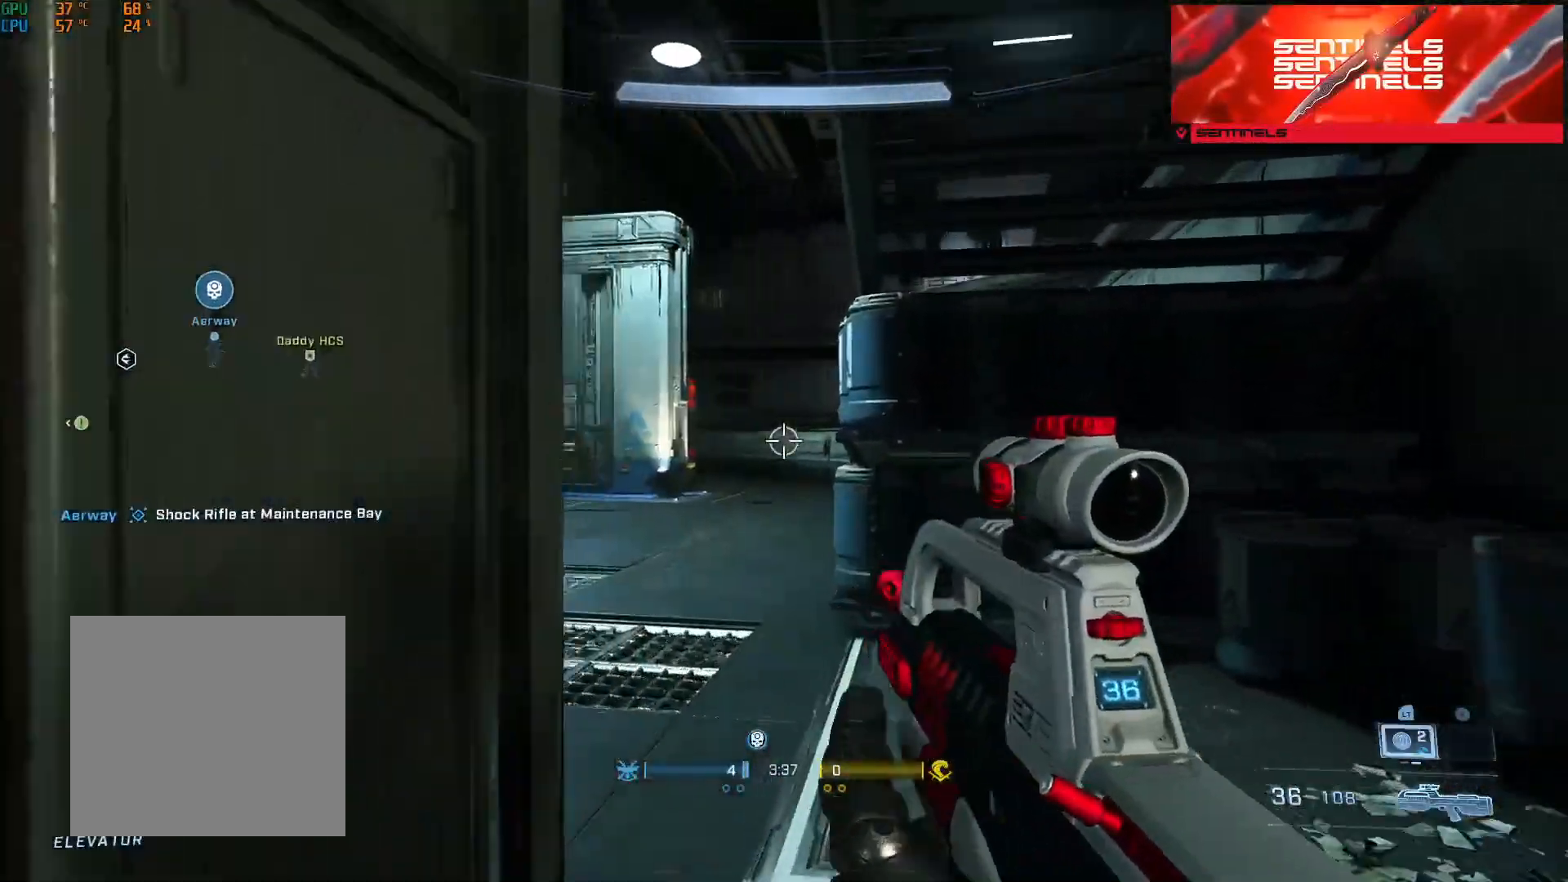
{"buttons": [], "left_stick": "up-left", "right_stick": "right", "events": [[150, "L2", "up"], [216, "right_stick", "down-left"], [283, "right_stick", "down-right"], [300, "left_stick", "up-left"], [333, "right_stick", "right"]]}
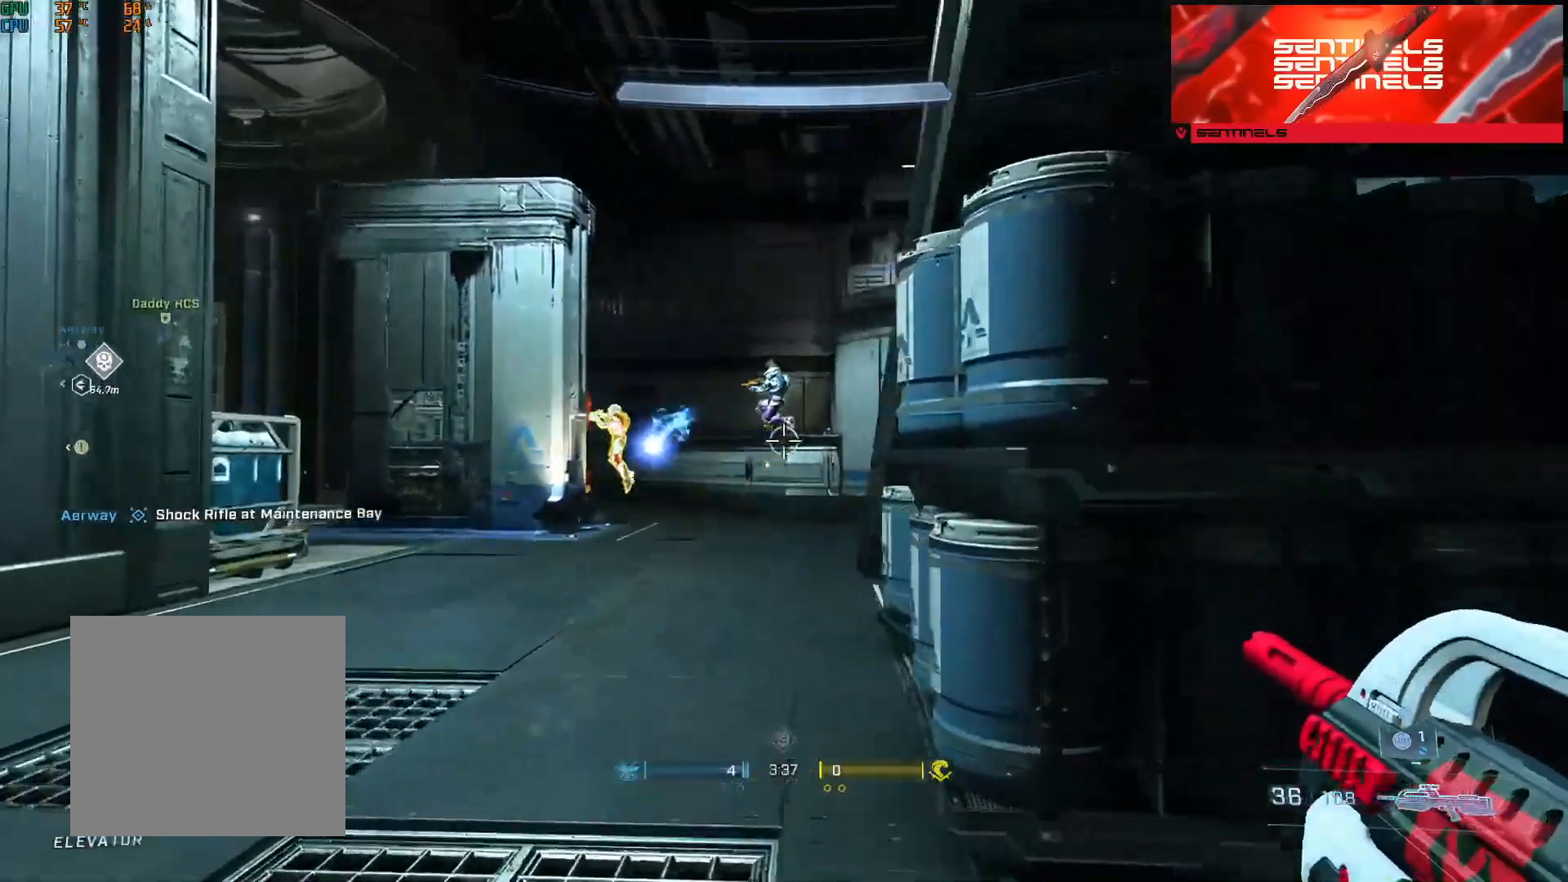
{"buttons": ["L2"], "left_stick": "up-left", "right_stick": "up", "events": [[33, "right_stick", "center"], [184, "left_stick", "up"], [234, "right_stick", "up"], [384, "L2", "down"], [384, "left_stick", "up-left"], [384, "right_stick", "center"], [501, "right_stick", "up"]]}
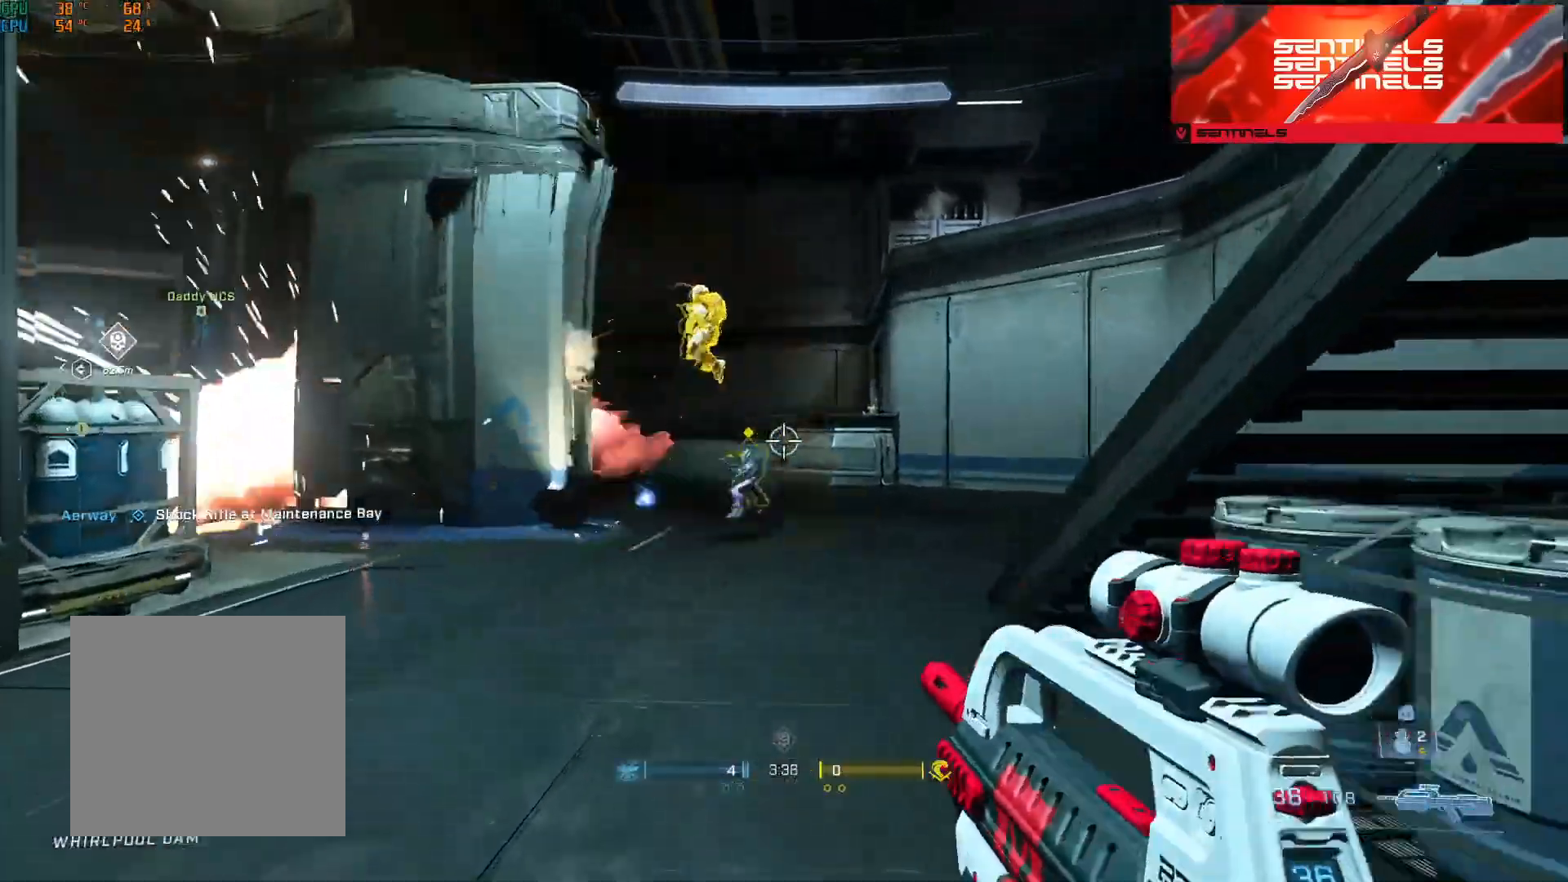
{"buttons": [], "left_stick": "down-left", "right_stick": "center", "events": [[16, "L2", "up"], [83, "left_stick", "up-right"], [83, "right_stick", "down-left"], [133, "right_stick", "down"], [216, "left_stick", "down-right"], [233, "R2", "down"], [233, "right_stick", "center"], [367, "left_stick", "down-left"], [383, "R2", "up"]]}
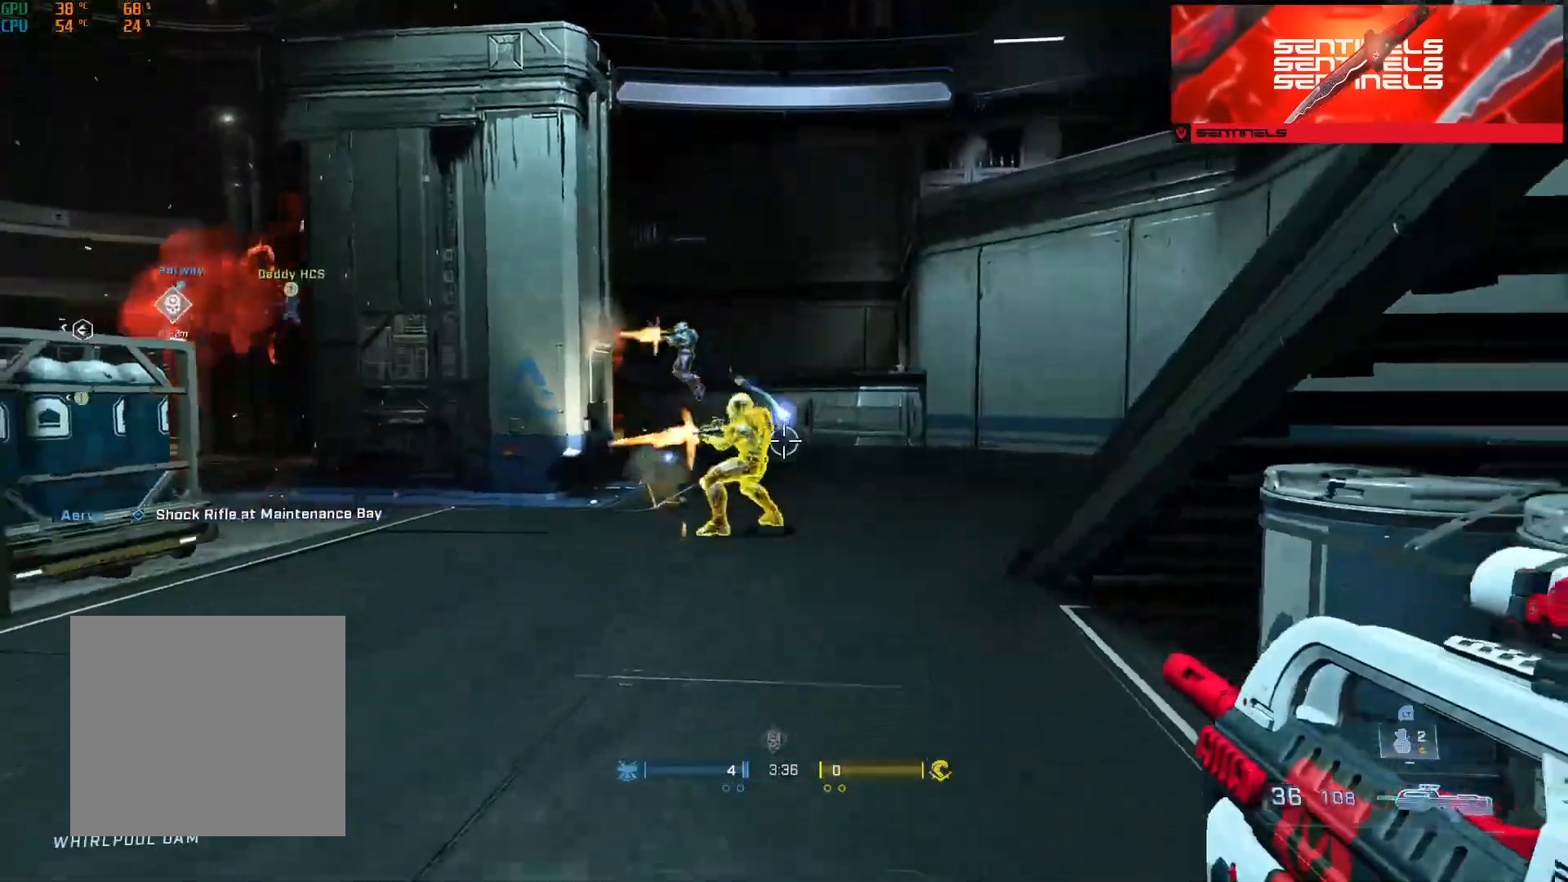
{"buttons": ["R2"], "left_stick": "down", "right_stick": "up", "events": [[67, "right_stick", "up"], [84, "R2", "down"], [84, "left_stick", "down"], [150, "right_stick", "down-left"], [250, "right_stick", "up-left"], [300, "right_stick", "up"], [384, "R2", "up"], [501, "R2", "down"]]}
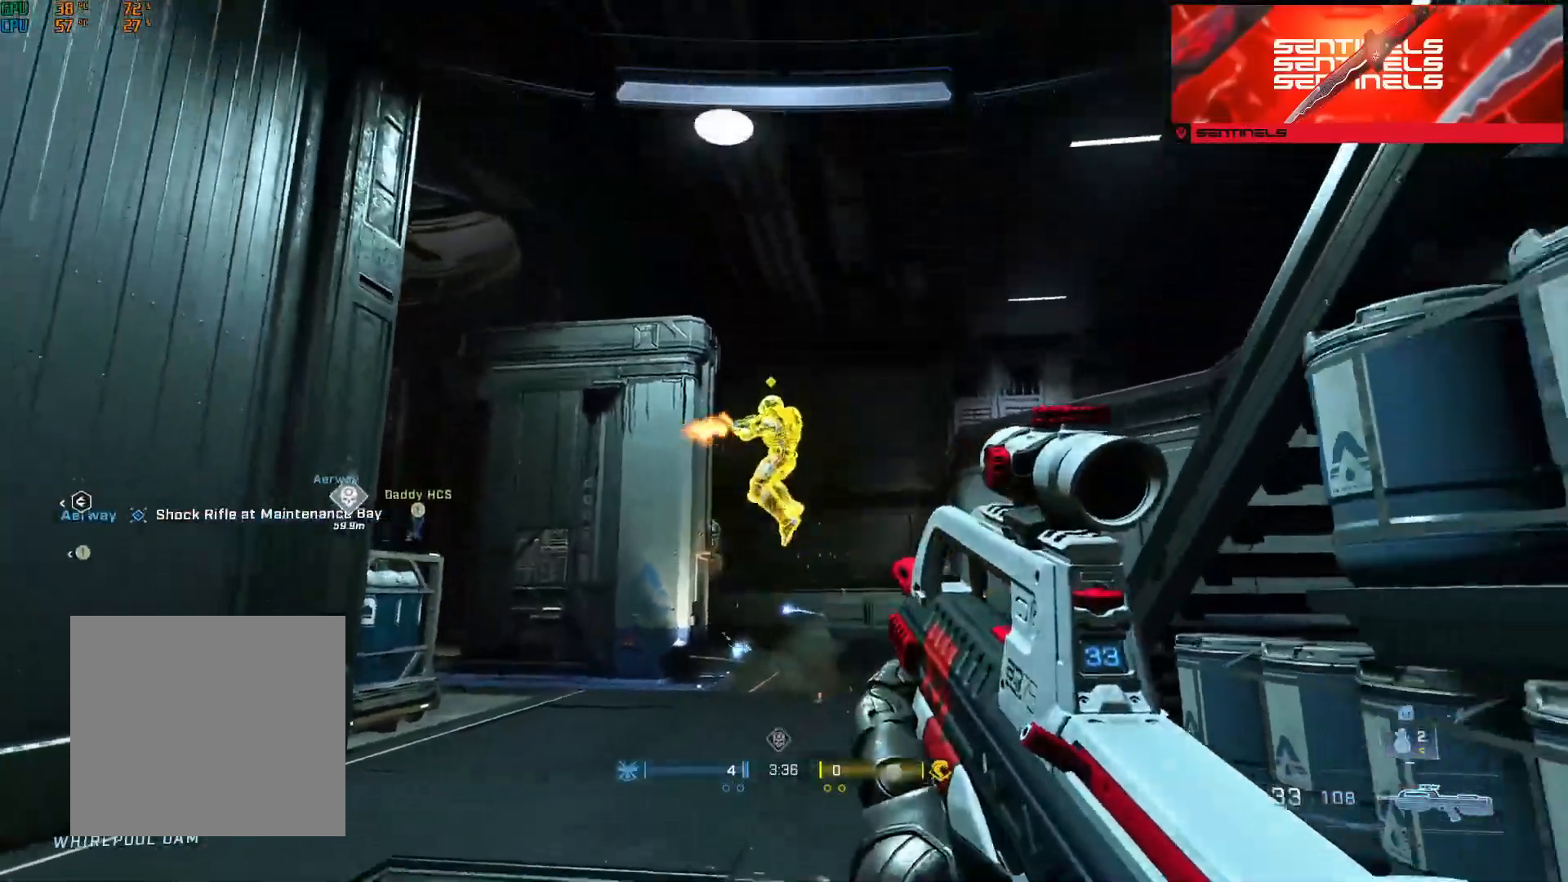
{"buttons": ["R2"], "left_stick": "up-left", "right_stick": "down", "events": [[16, "right_stick", "center"], [33, "left_stick", "left"], [100, "right_stick", "up-left"], [200, "left_stick", "up-left"], [216, "right_stick", "center"], [267, "right_stick", "down"], [283, "R2", "up"], [450, "R2", "down"]]}
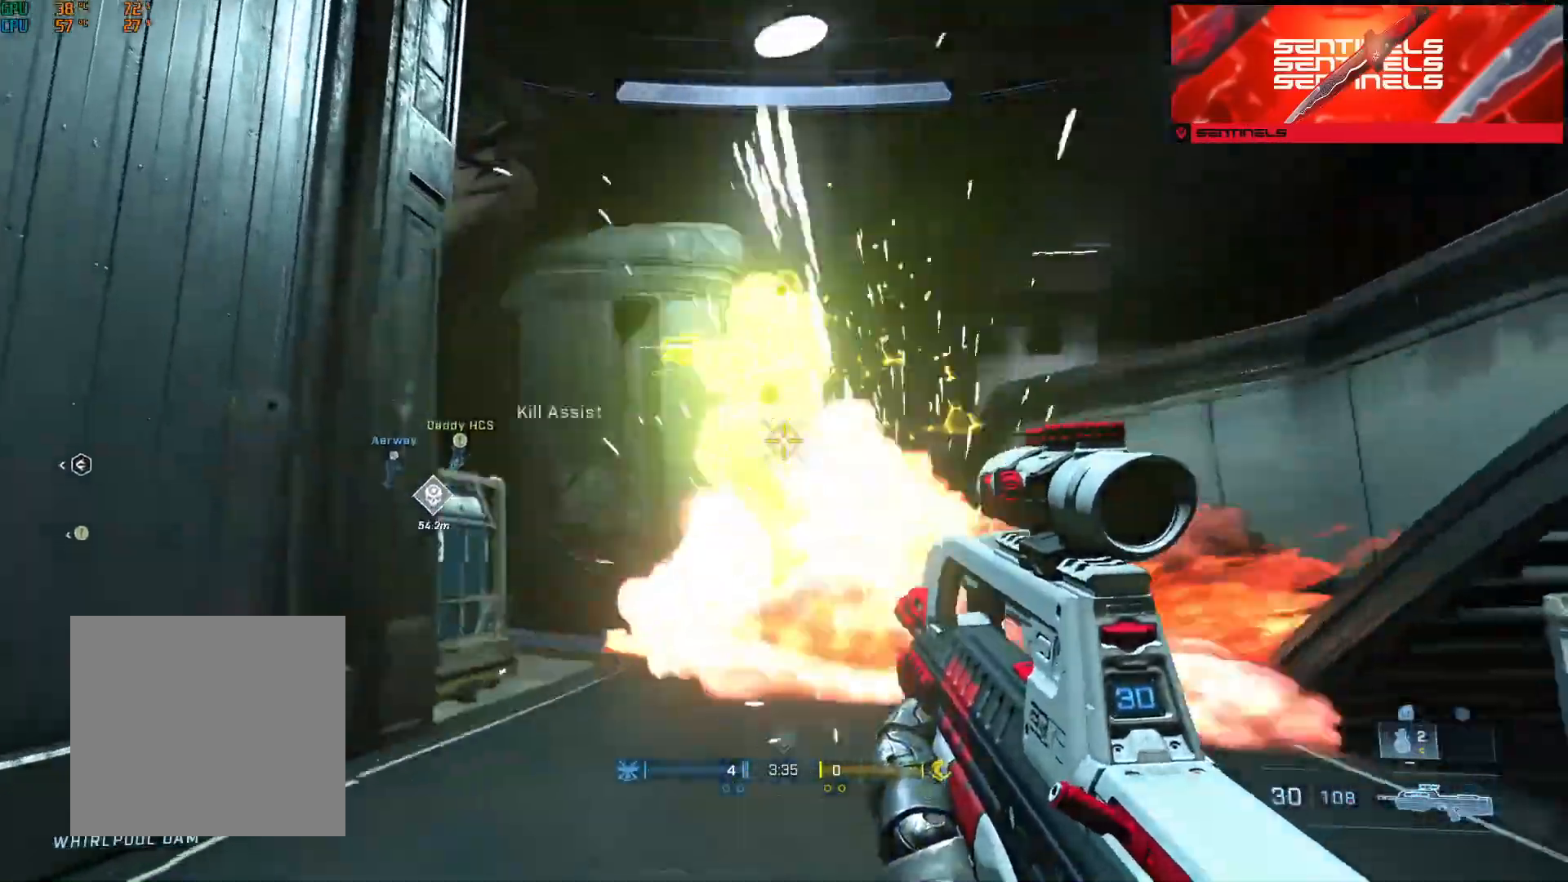
{"buttons": ["B"], "left_stick": "up-right", "right_stick": "center", "events": [[83, "left_stick", "up"], [217, "right_stick", "down-left"], [234, "R1", "down"], [267, "R2", "up"], [284, "left_stick", "up-right"], [334, "R1", "up"], [350, "right_stick", "down-right"], [400, "right_stick", "right"], [451, "B", "down"], [501, "right_stick", "center"]]}
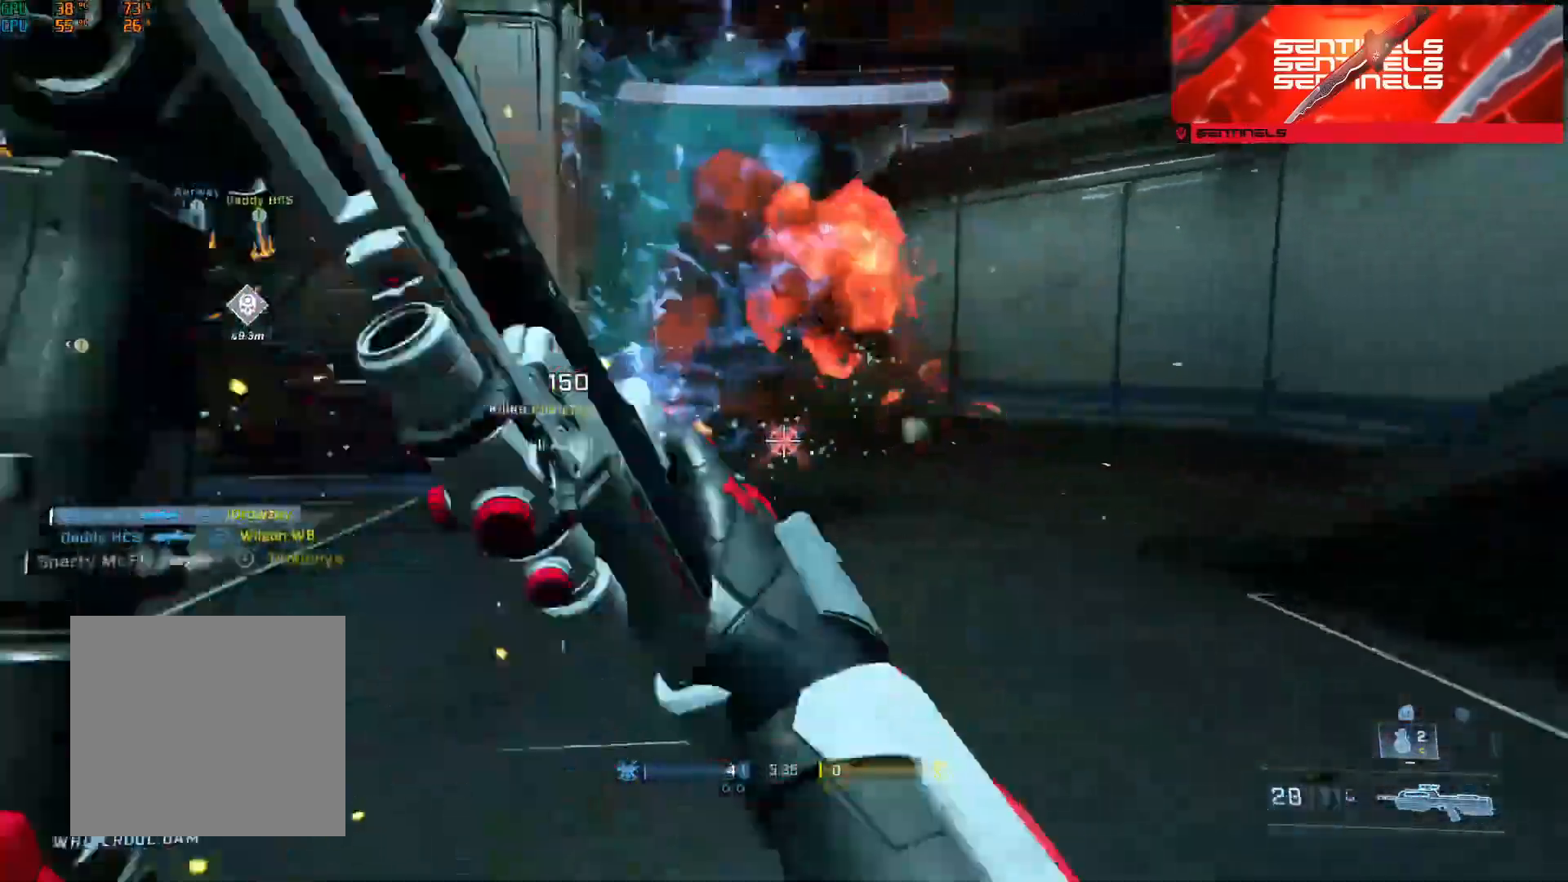
{"buttons": [], "left_stick": "up-right", "right_stick": "left", "events": [[66, "B", "up"], [300, "A", "down"], [367, "right_stick", "left"], [400, "A", "up"]]}
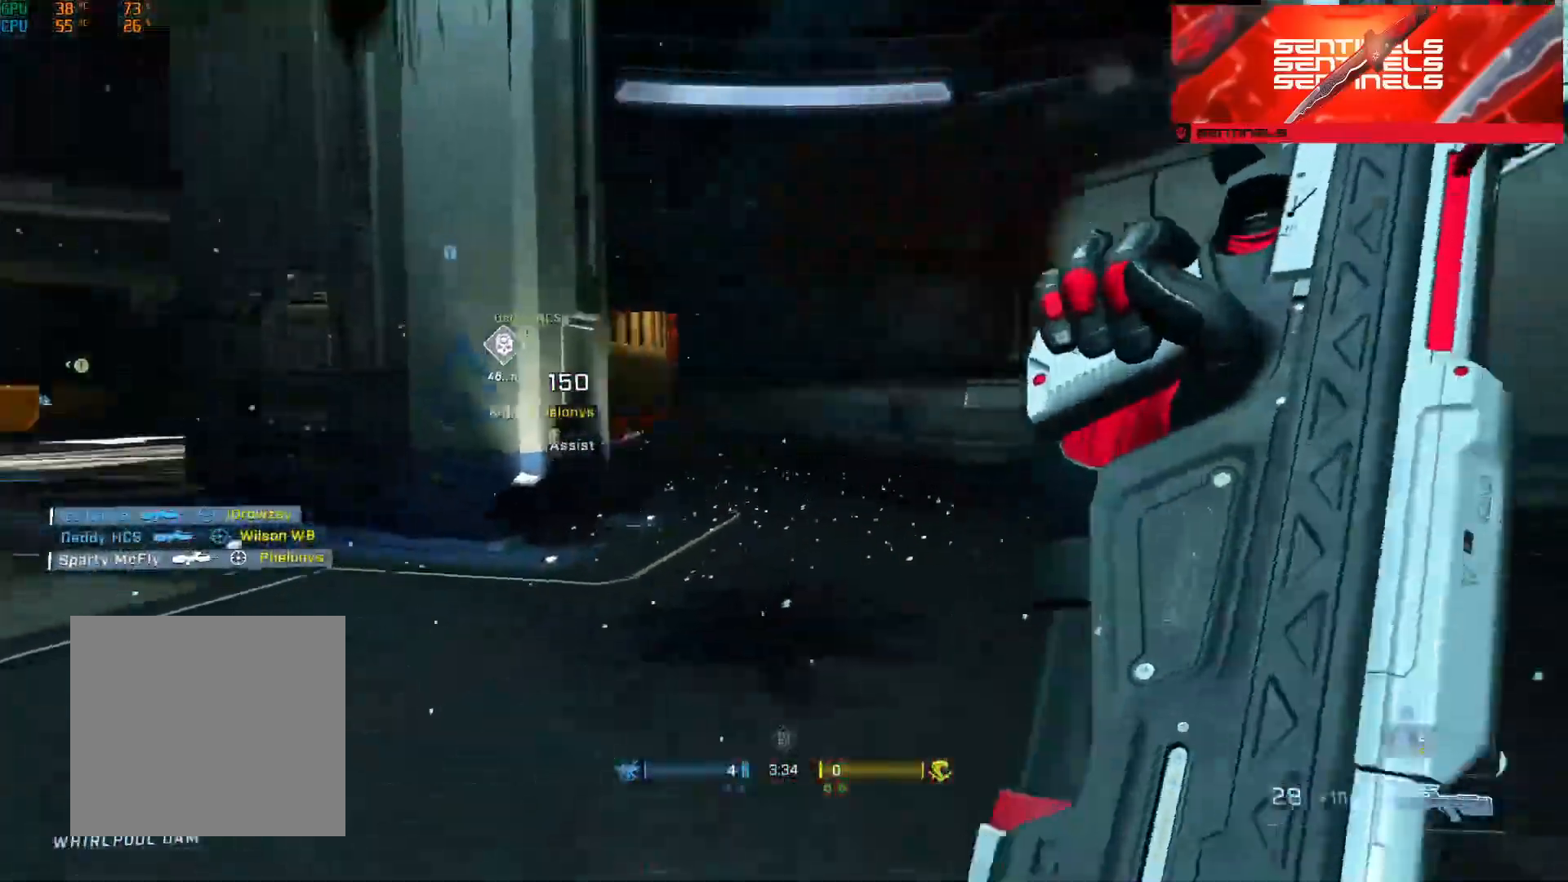
{"buttons": [], "left_stick": "up", "right_stick": "center", "events": [[17, "A", "down"], [84, "A", "up"], [134, "left_stick", "up"], [350, "A", "down"], [400, "right_stick", "center"], [451, "A", "up"]]}
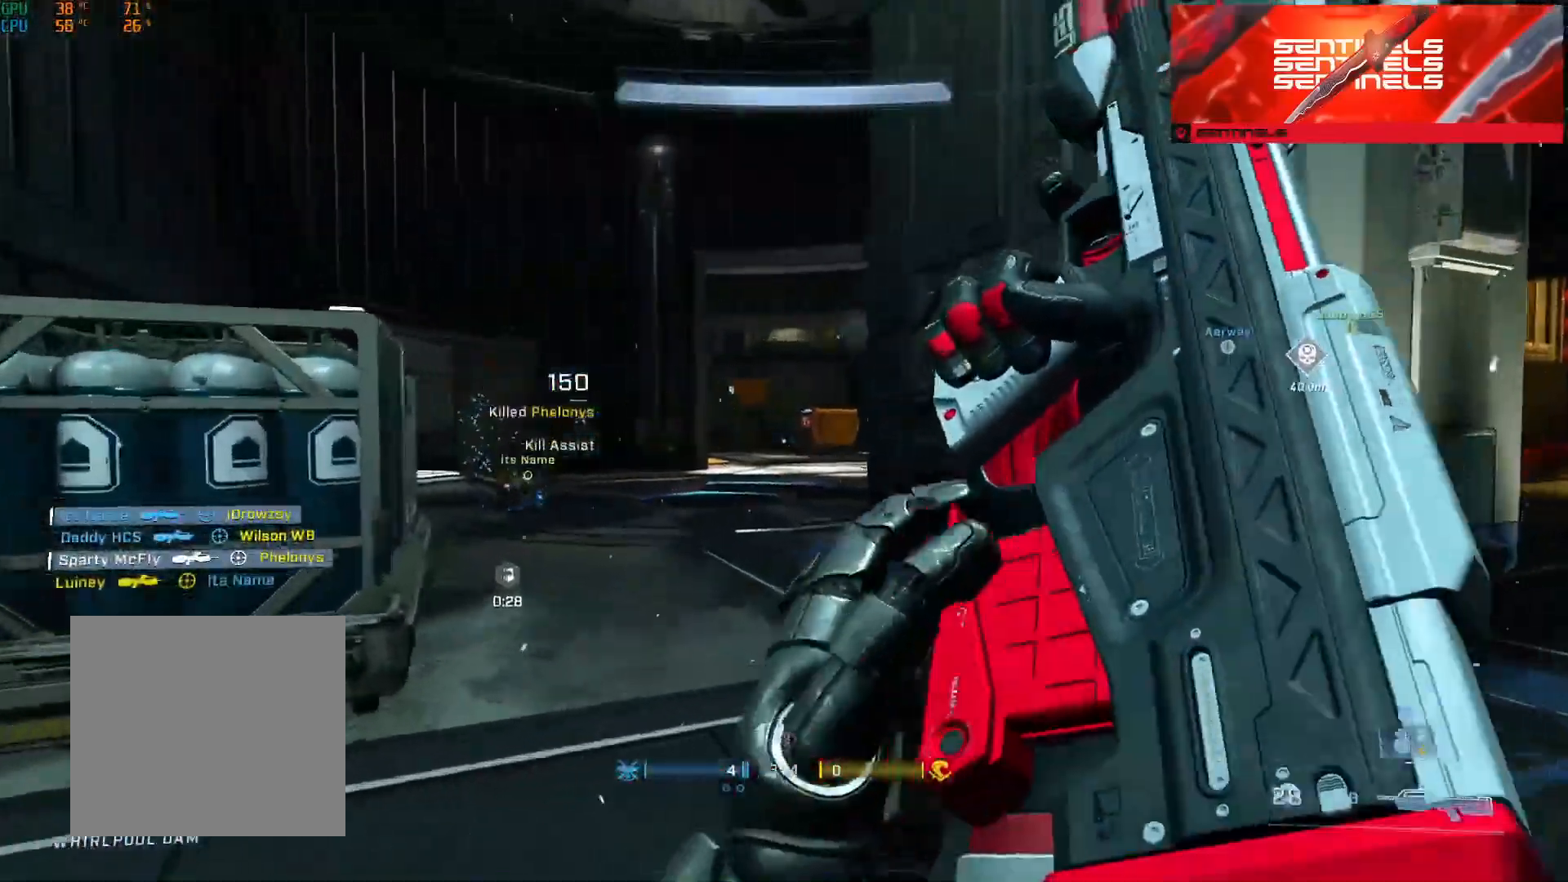
{"buttons": [], "left_stick": "up-right", "right_stick": "left", "events": [[83, "right_stick", "left"], [233, "right_stick", "center"], [300, "right_stick", "left"], [467, "left_stick", "up-right"]]}
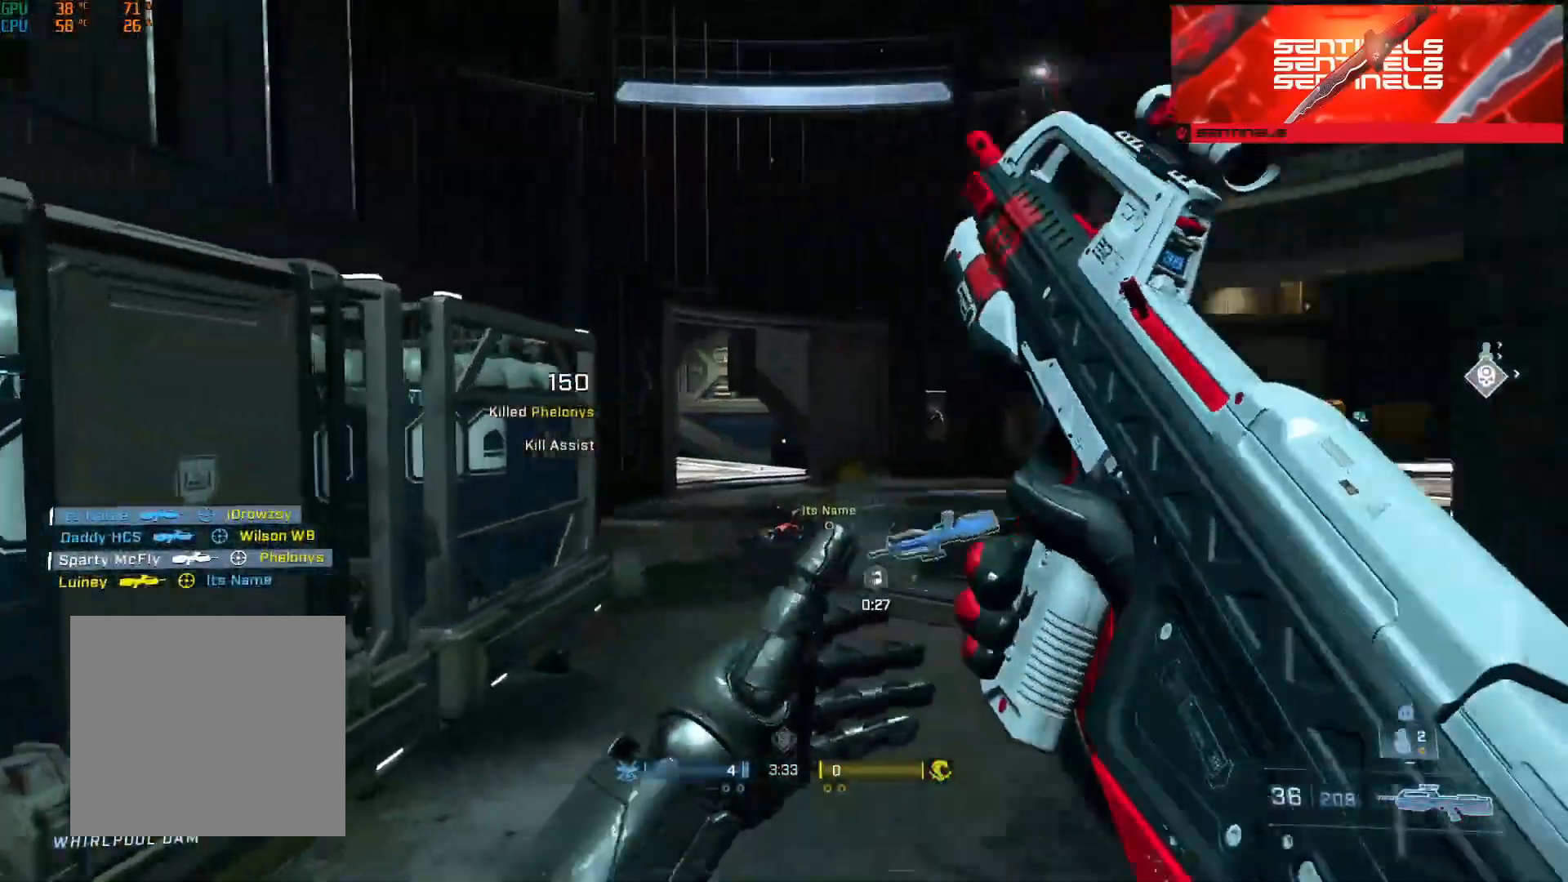
{"buttons": [], "left_stick": "up-right", "right_stick": "center", "events": [[84, "right_stick", "center"], [267, "right_stick", "left"], [434, "right_stick", "center"]]}
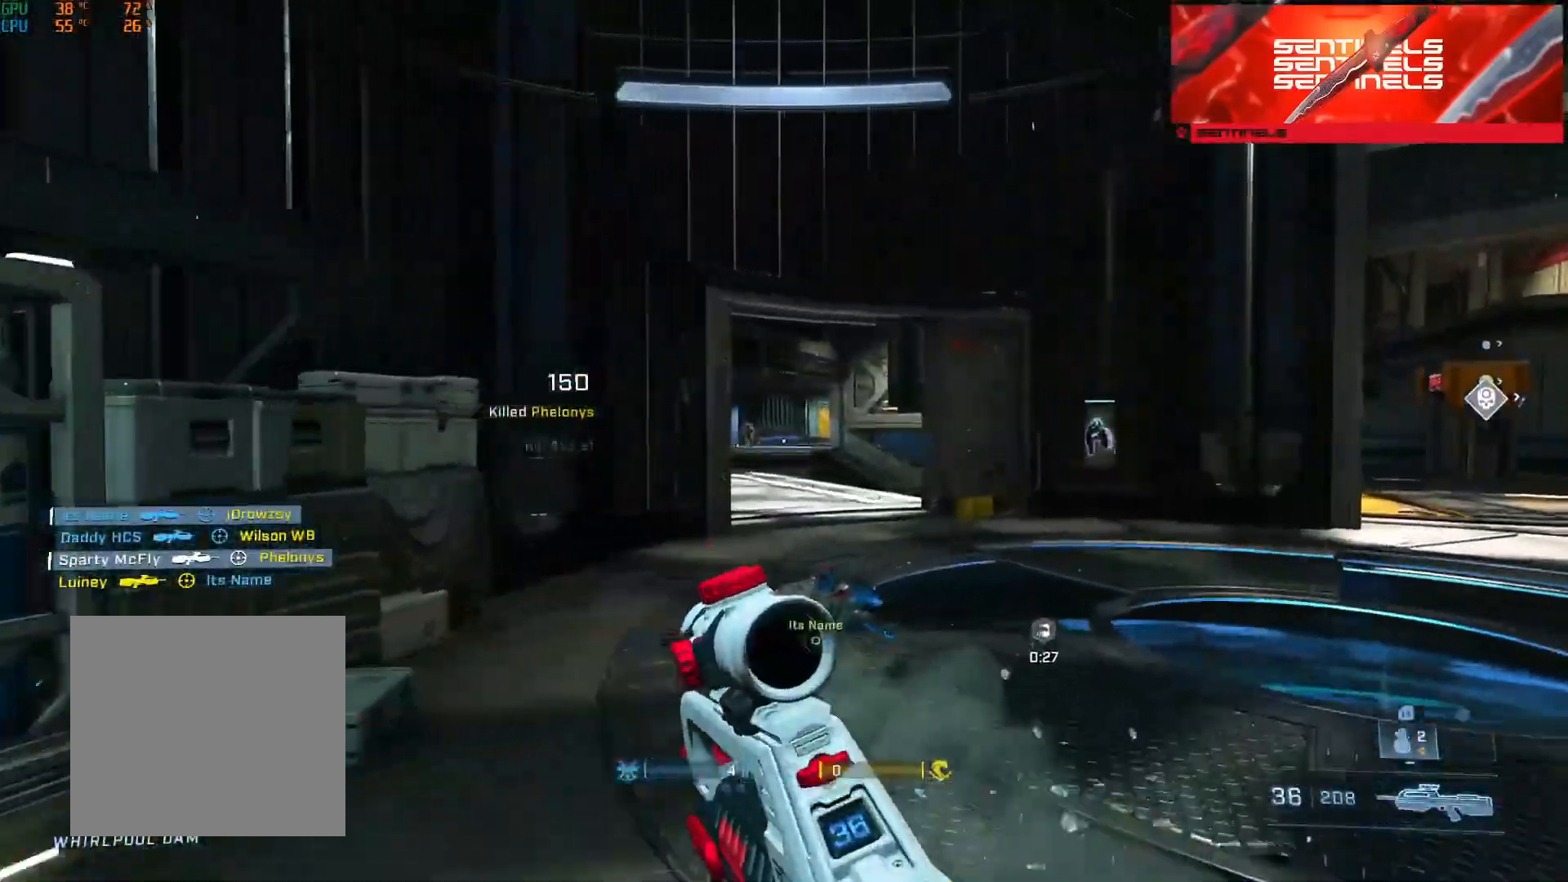
{"buttons": ["R2"], "left_stick": "left", "right_stick": "up", "events": [[50, "right_stick", "left"], [100, "left_stick", "right"], [166, "right_stick", "center"], [183, "R3", "down"], [283, "R3", "up"], [283, "right_stick", "up-left"], [367, "R2", "down"], [367, "left_stick", "left"], [417, "right_stick", "up"]]}
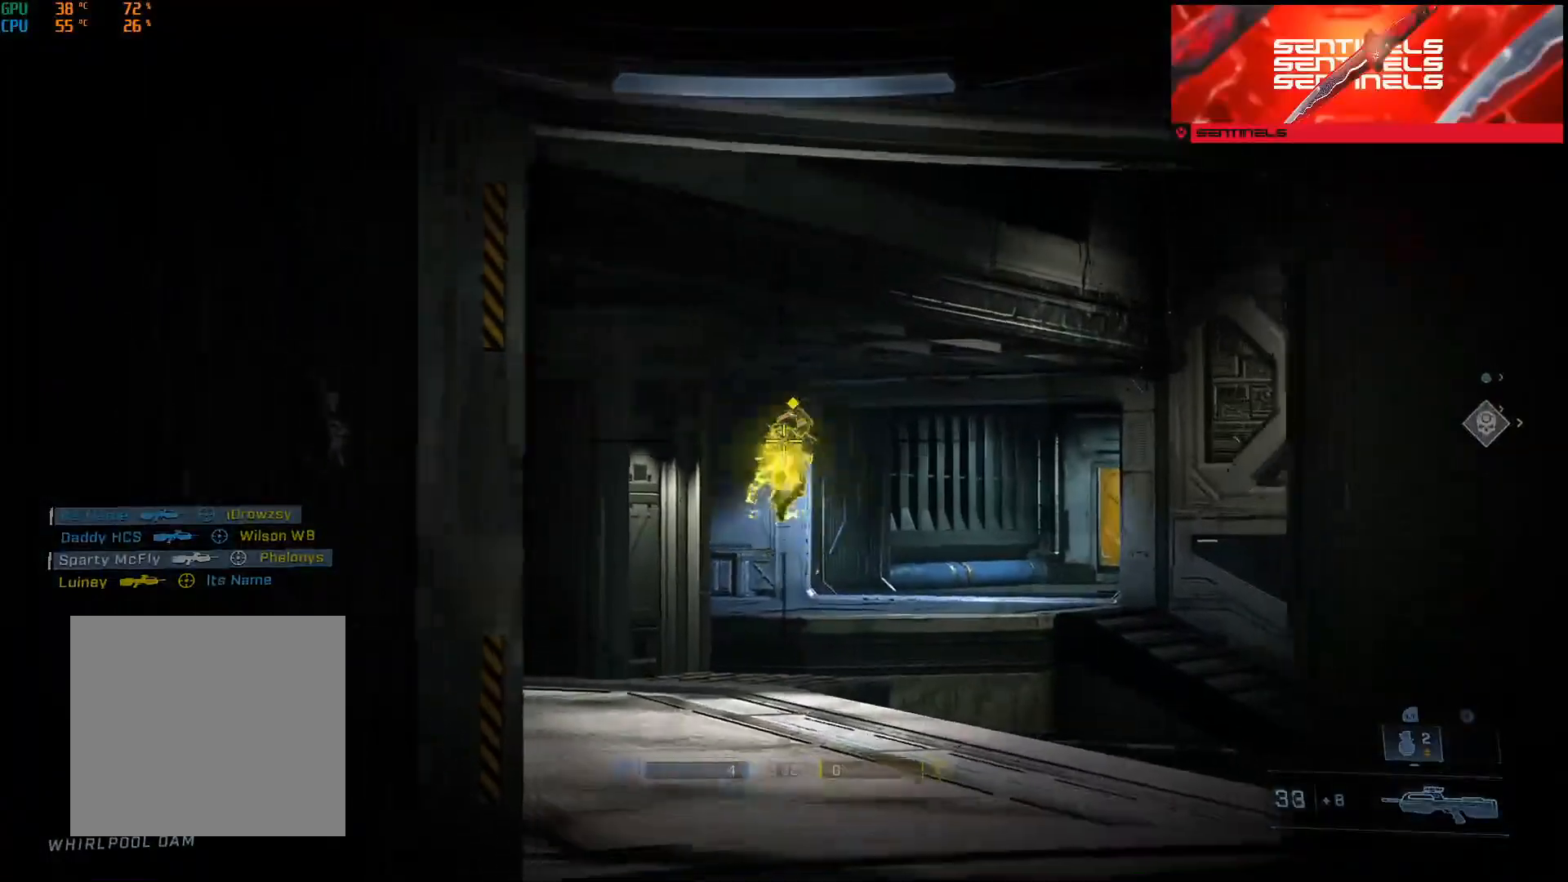
{"buttons": [], "left_stick": "center", "right_stick": "down", "events": [[33, "right_stick", "center"], [84, "R2", "up"], [84, "left_stick", "right"], [84, "right_stick", "left"], [184, "R2", "down"], [350, "right_stick", "down"], [434, "R2", "up"], [501, "left_stick", "center"]]}
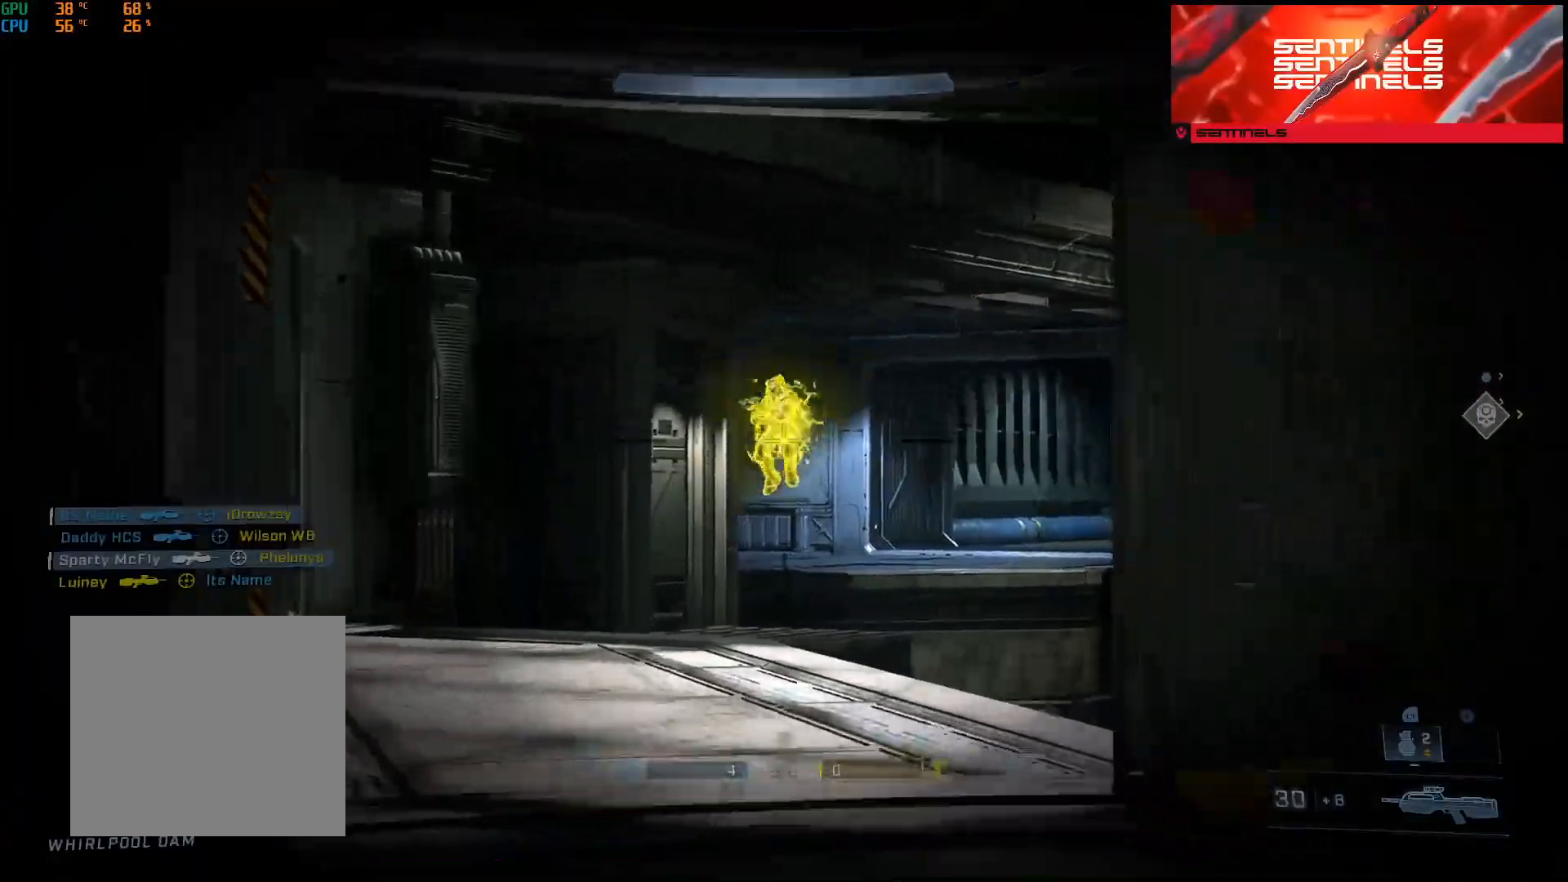
{"buttons": [], "left_stick": "right", "right_stick": "up-left", "events": [[16, "left_stick", "left"], [166, "R2", "down"], [200, "right_stick", "down-right"], [367, "left_stick", "right"], [383, "right_stick", "center"], [417, "R2", "up"], [450, "right_stick", "up-left"]]}
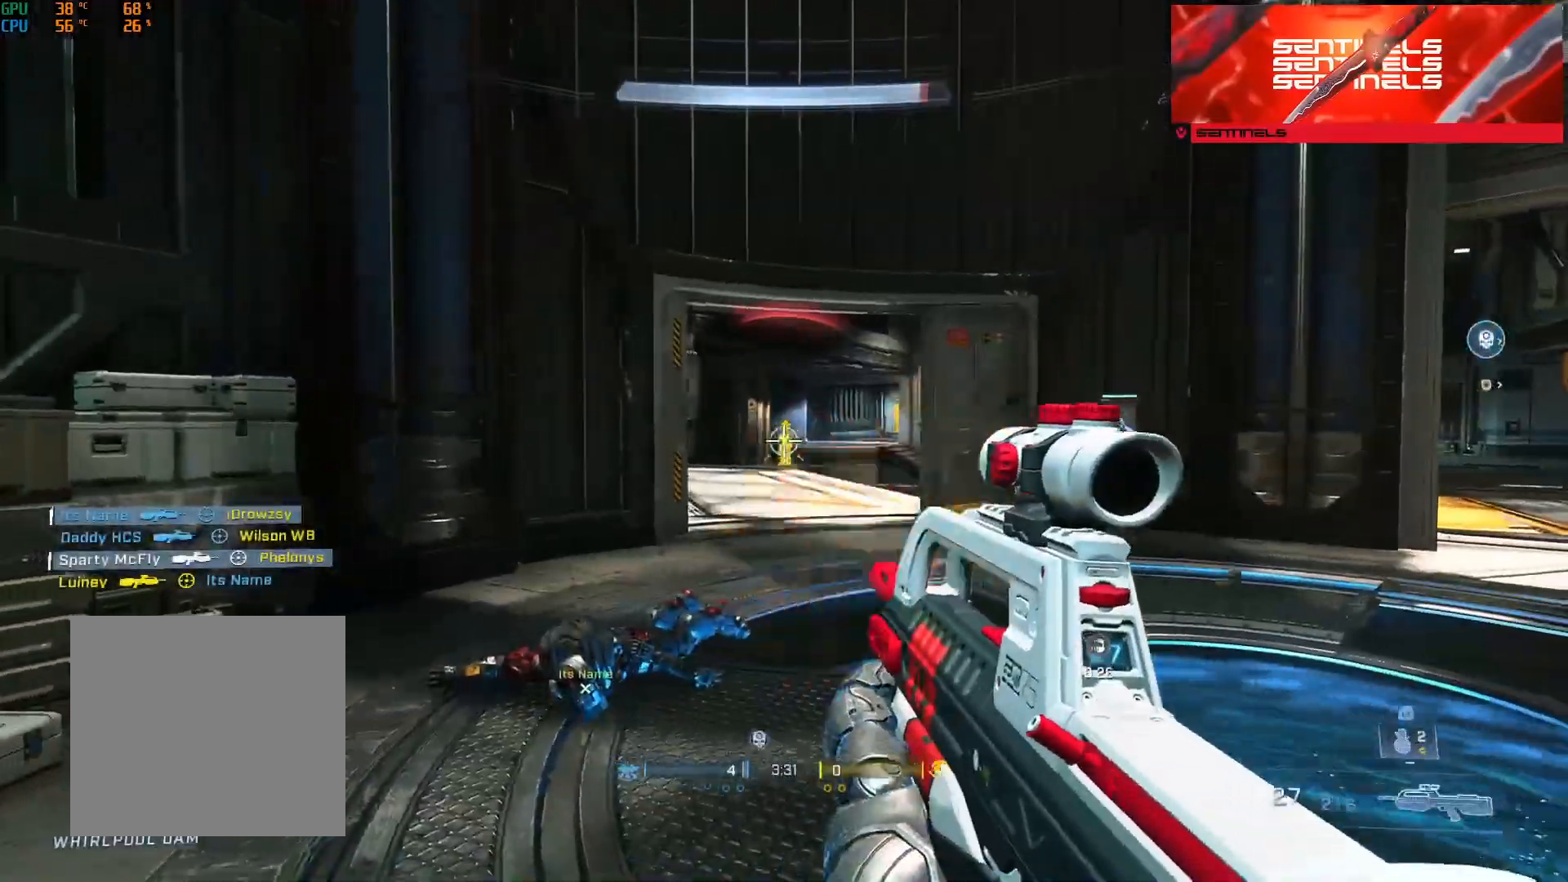
{"buttons": [], "left_stick": "up", "right_stick": "center", "events": [[67, "right_stick", "center"], [83, "R2", "down"], [334, "left_stick", "left"], [350, "right_stick", "down"], [434, "R2", "up"], [501, "left_stick", "up"], [501, "right_stick", "center"]]}
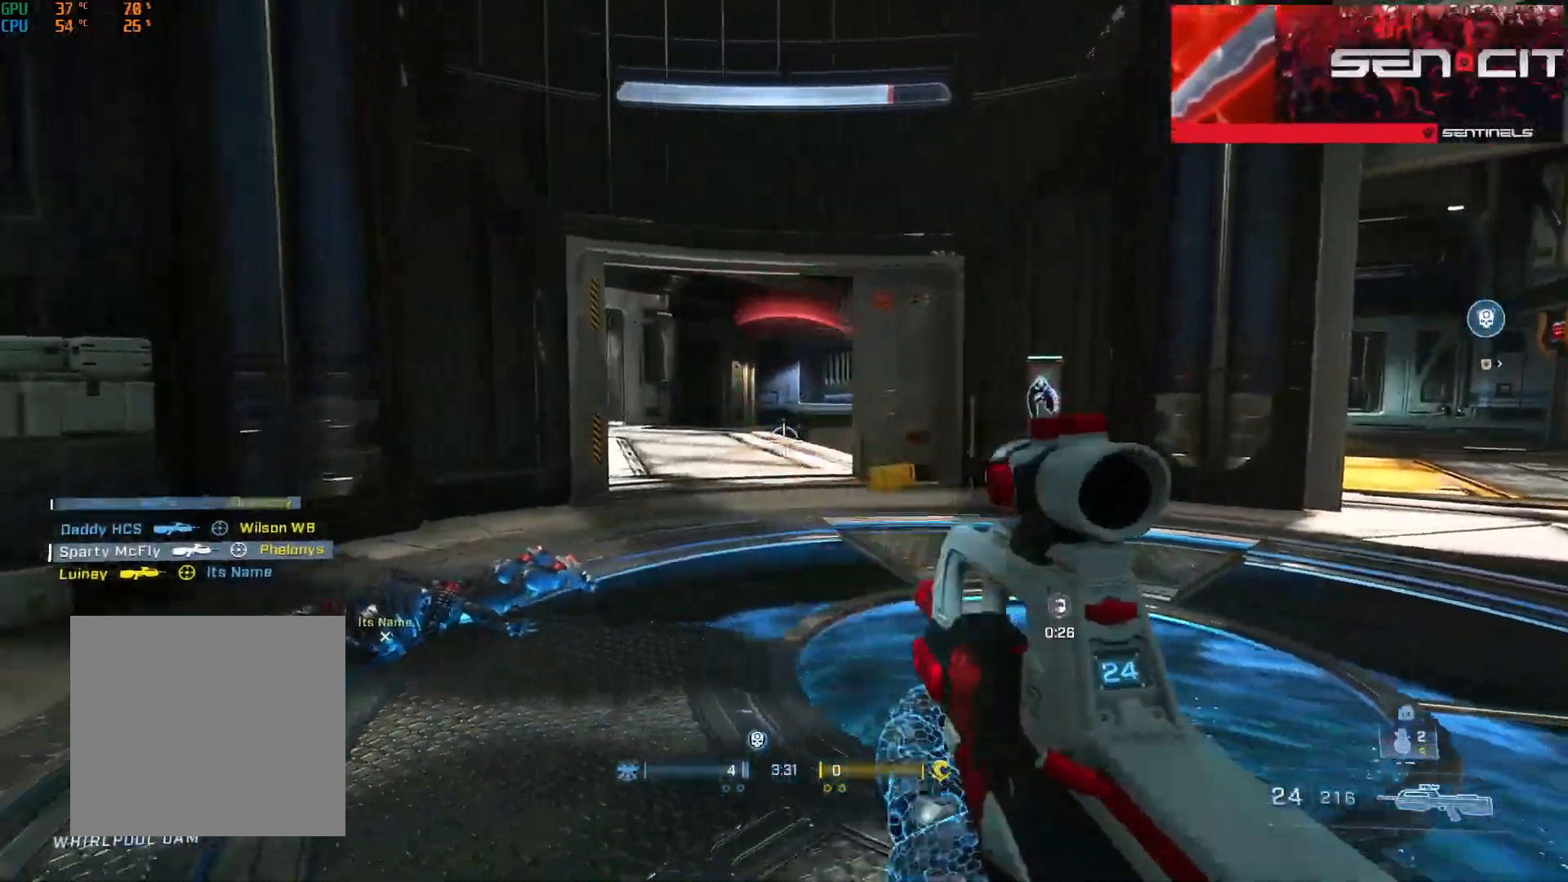
{"buttons": [], "left_stick": "up-right", "right_stick": "right", "events": [[66, "L2", "down"], [116, "right_stick", "up-left"], [216, "left_stick", "up-right"], [250, "L2", "up"], [267, "right_stick", "down"], [367, "right_stick", "down-right"], [467, "right_stick", "right"]]}
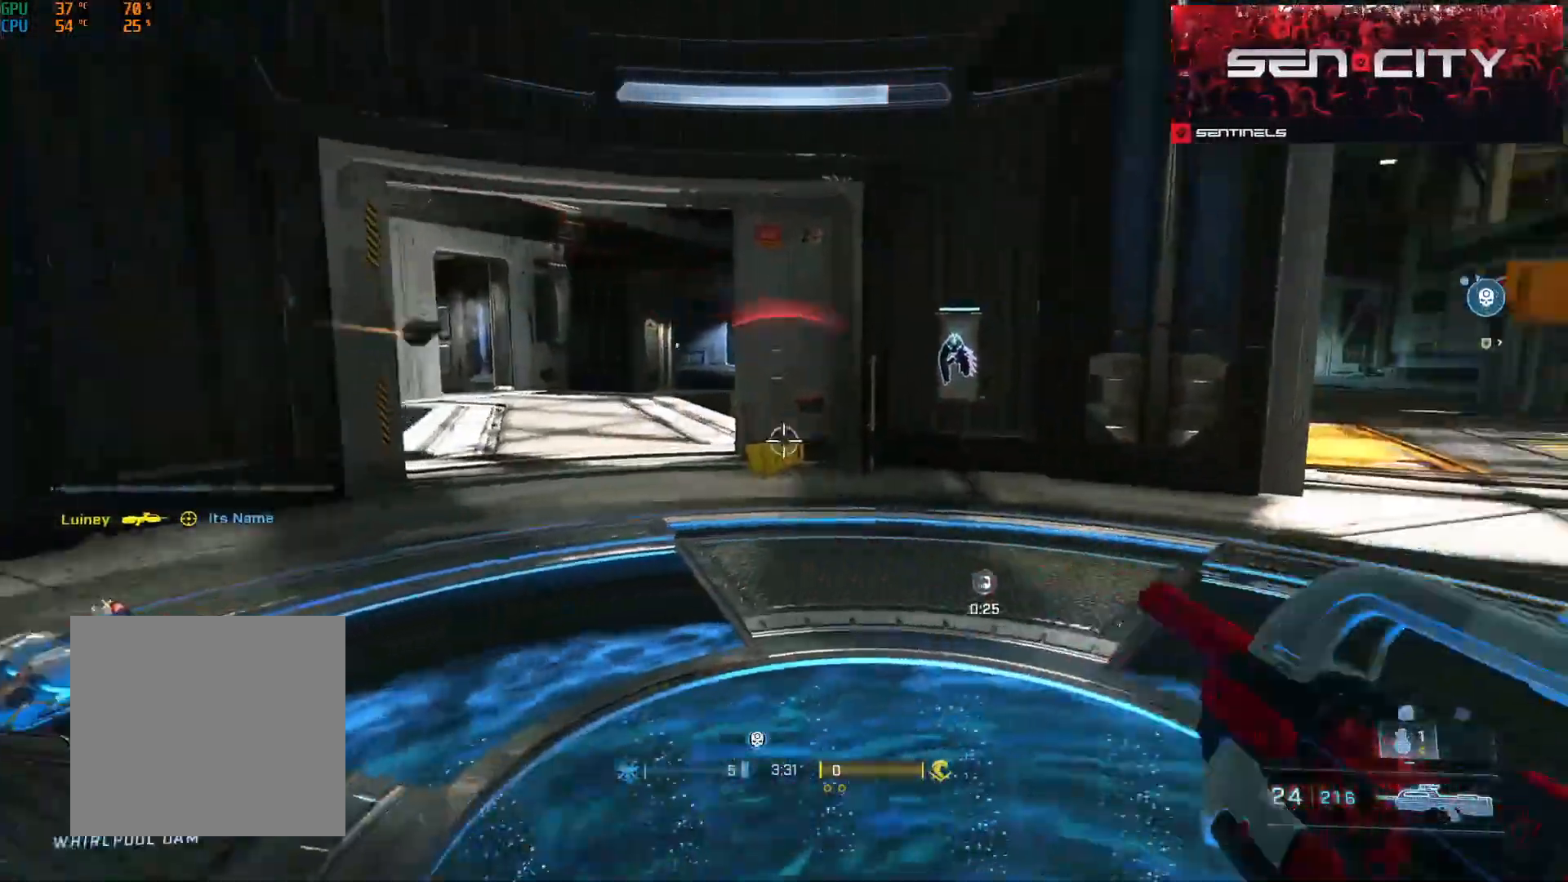
{"buttons": [], "left_stick": "up-right", "right_stick": "left", "events": [[67, "A", "down"], [150, "A", "up"], [250, "A", "down"], [267, "right_stick", "center"], [317, "A", "up"], [400, "A", "down"], [434, "right_stick", "left"], [484, "A", "up"]]}
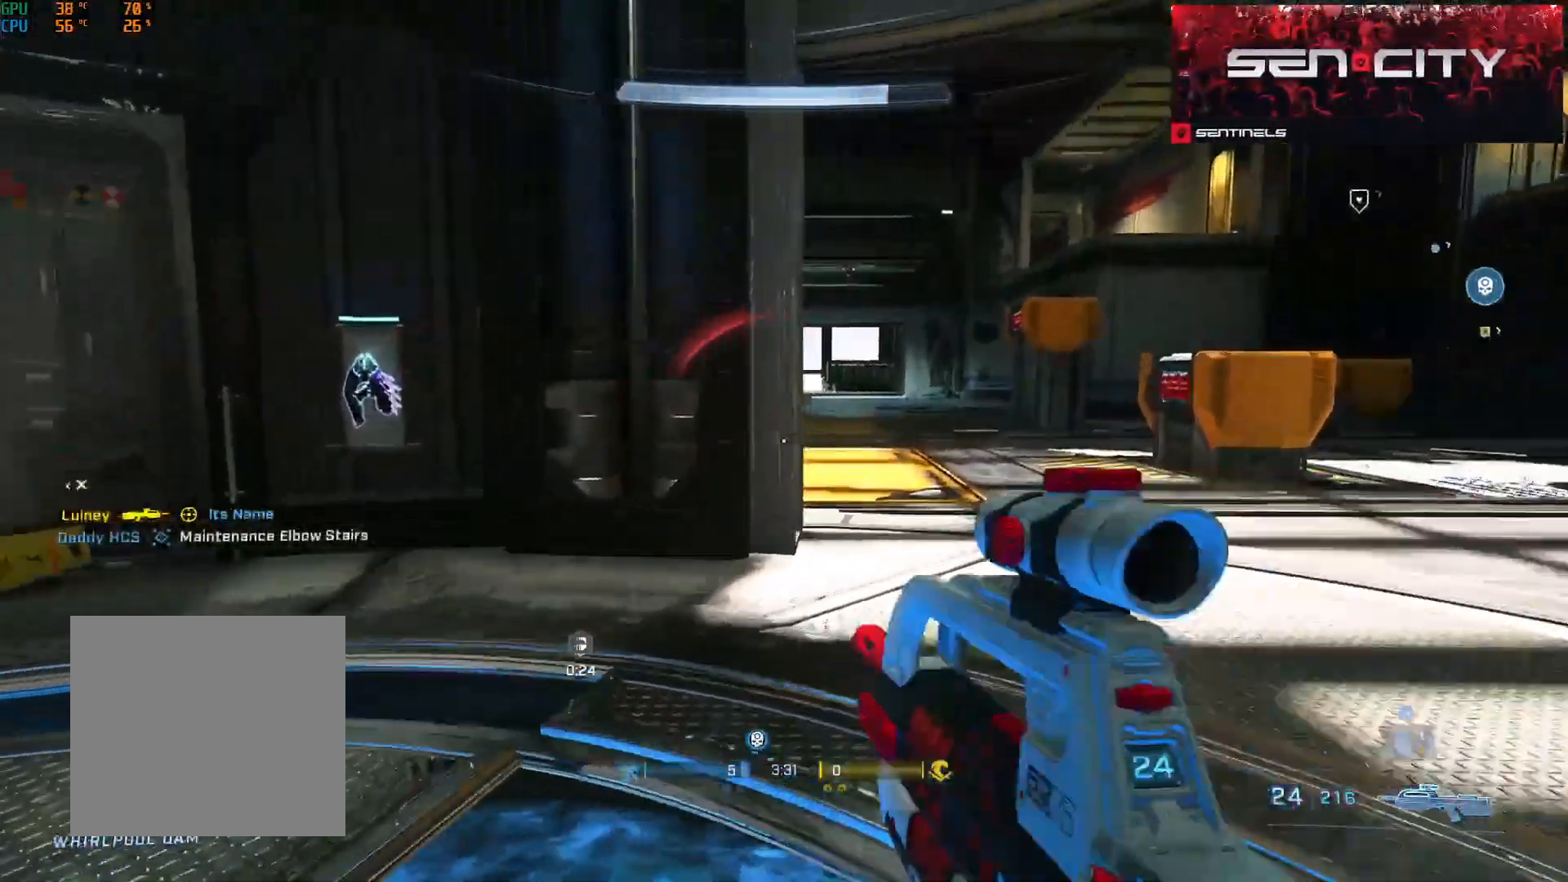
{"buttons": [], "left_stick": "up-right", "right_stick": "left", "events": [[83, "L3", "down"], [150, "right_stick", "center"], [233, "L3", "up"], [267, "right_stick", "left"]]}
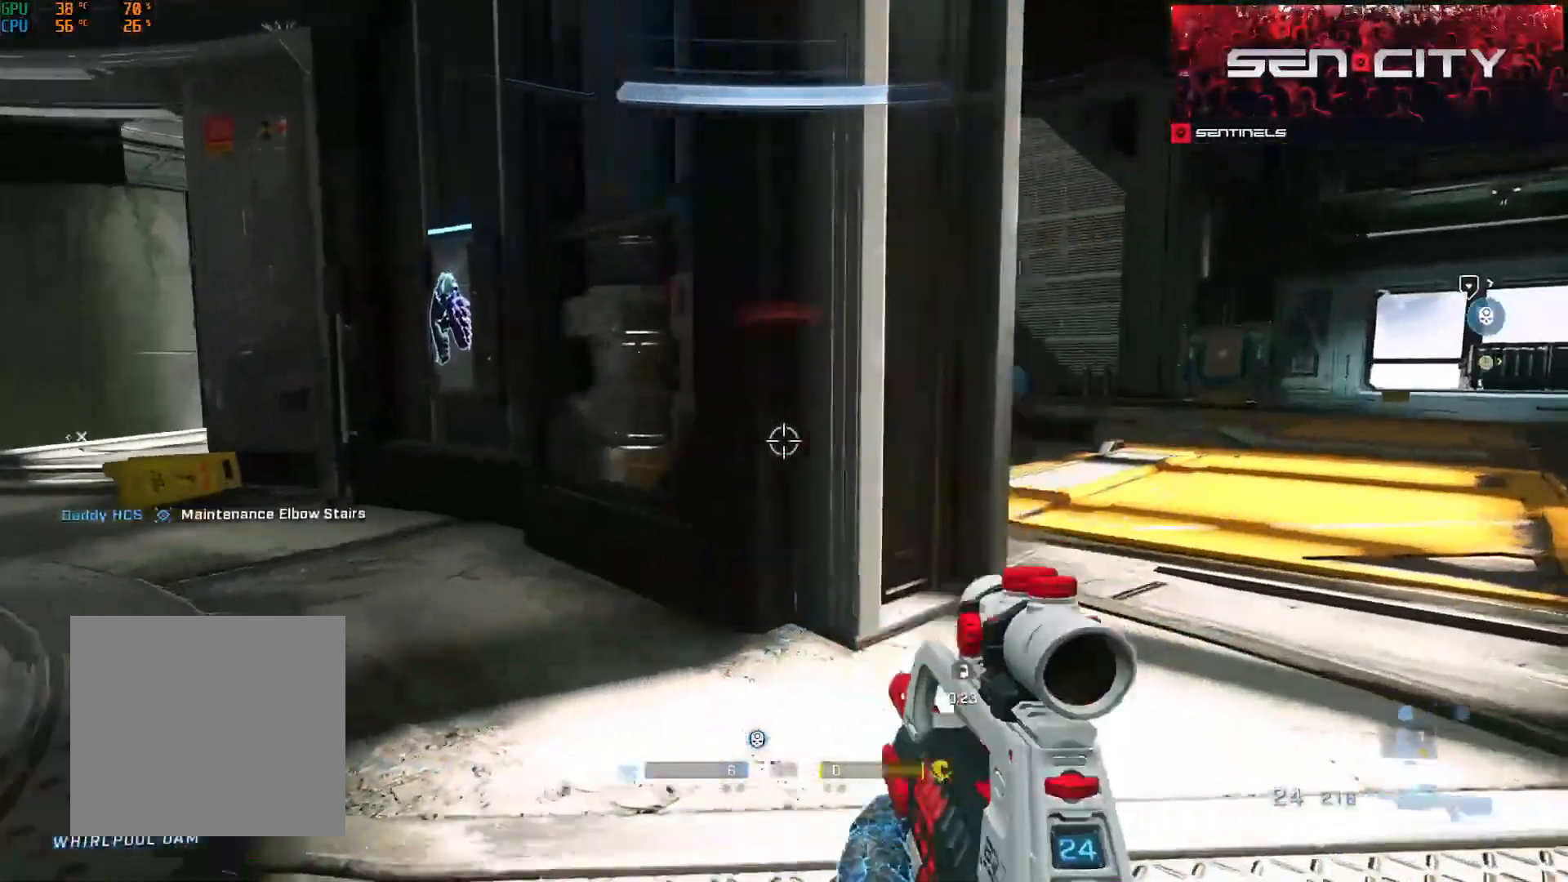
{"buttons": [], "left_stick": "up-right", "right_stick": "center", "events": [[17, "right_stick", "center"], [150, "right_stick", "left"], [284, "right_stick", "center"]]}